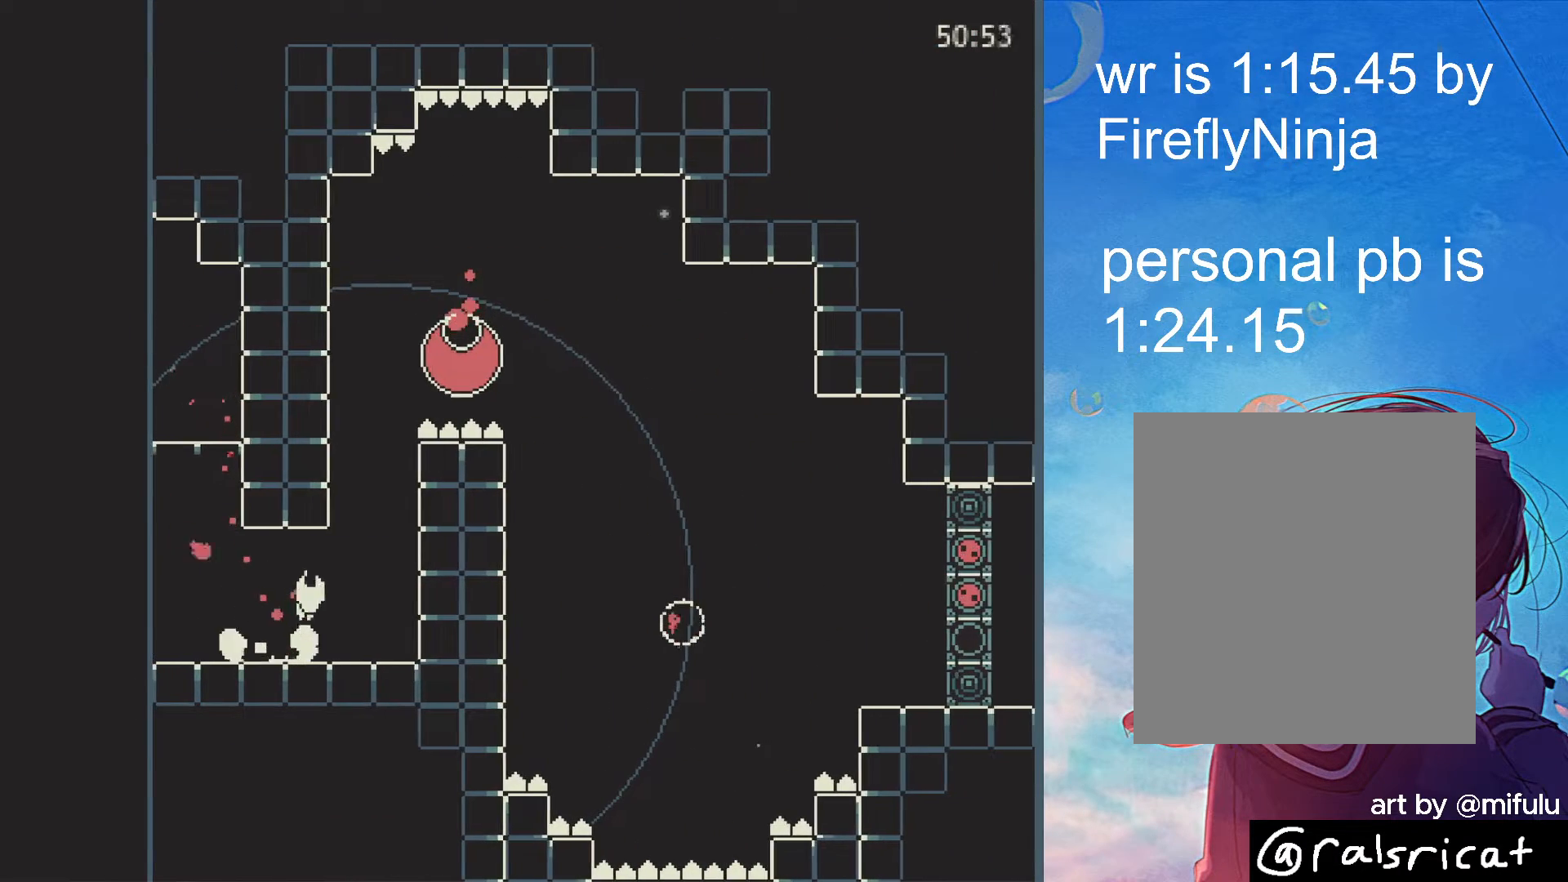
Gameplay with keyboard; each line is a JSON object with the keys held at the frame after it. "events" lists presses ("down") and releases ("up") of "down", "escape", "left", "right", "shift", "up" and "x" between this image and that frame as [ms after this image, input, new state], when the widget could be followed in between. No other keys are recorded. Mouse input is not recorded.
{"keys": ["right"], "events": [[50, "up", "up"], [150, "right", "up"], [150, "up", "down"], [200, "x", "down"], [283, "x", "up"], [333, "right", "down"], [333, "x", "down"], [383, "up", "up"], [383, "x", "up"]]}
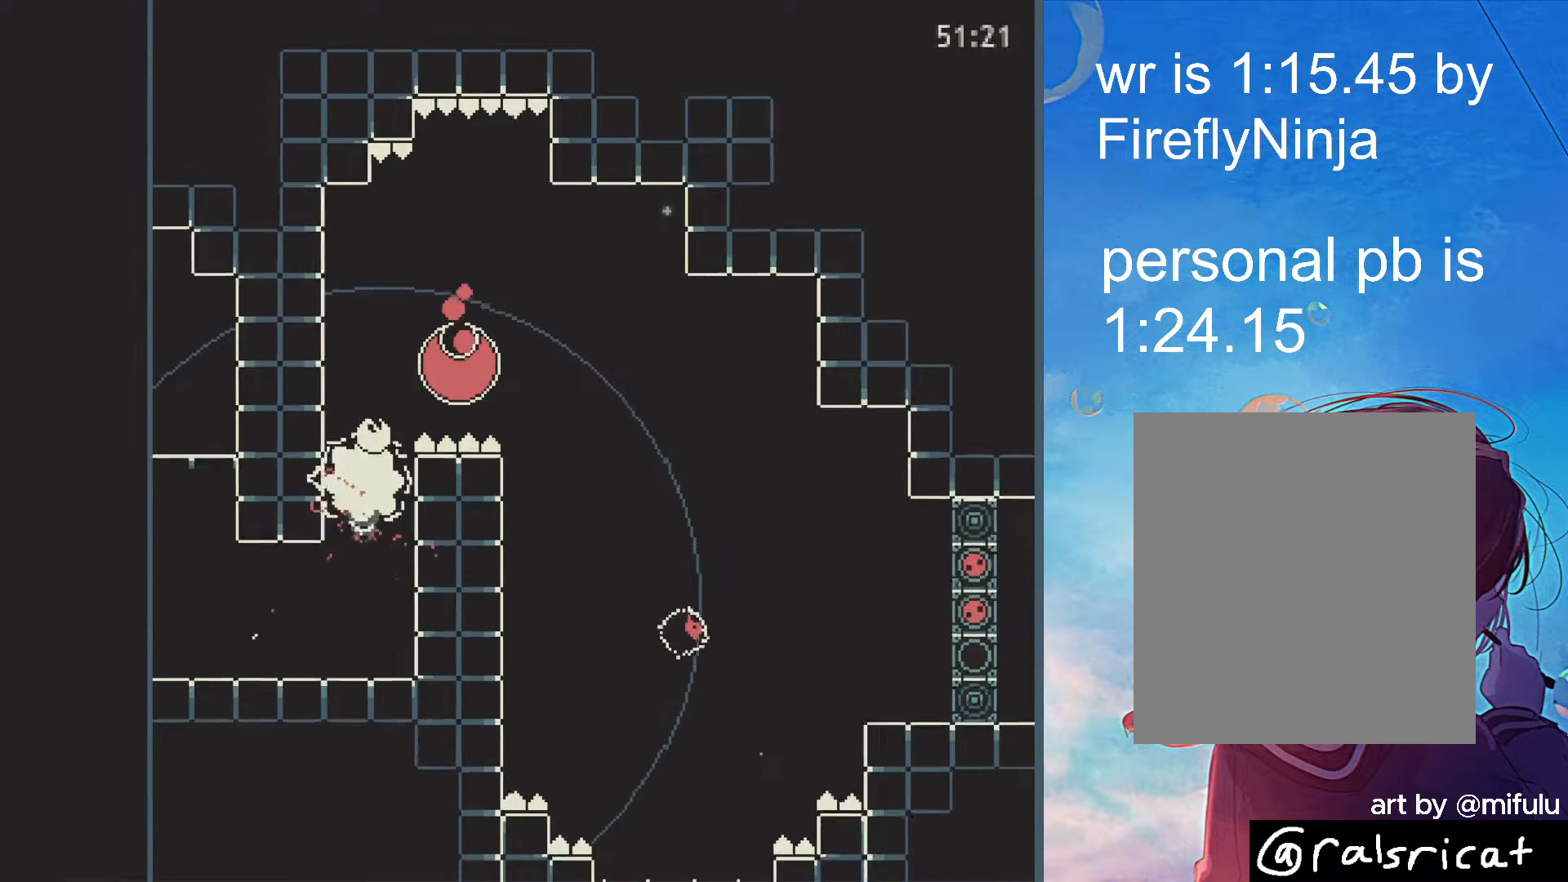
{"keys": ["right"], "events": []}
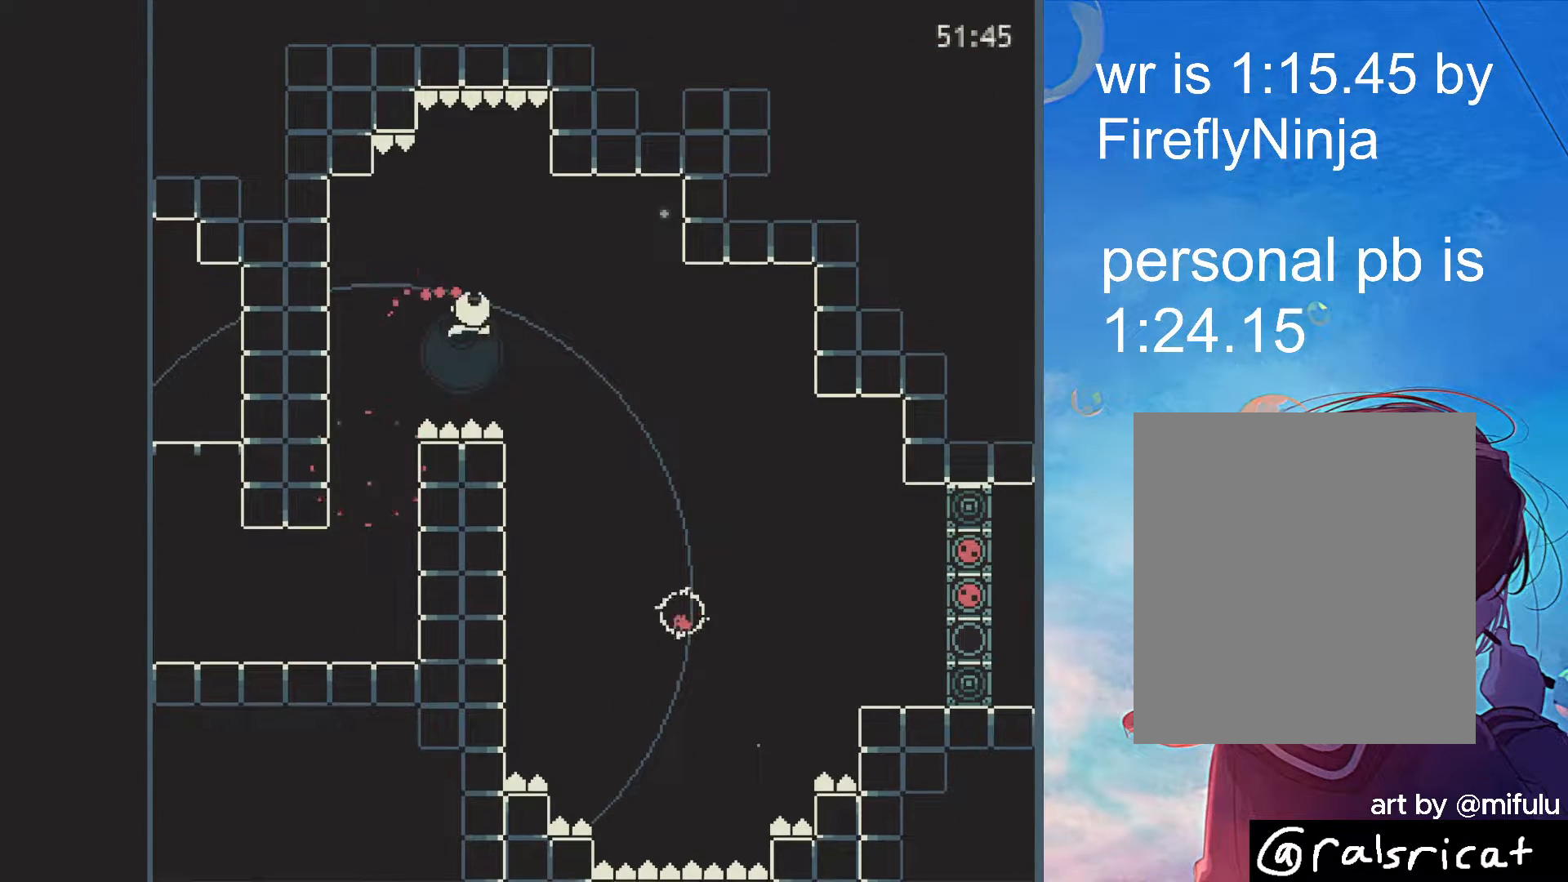
{"keys": ["right"], "events": []}
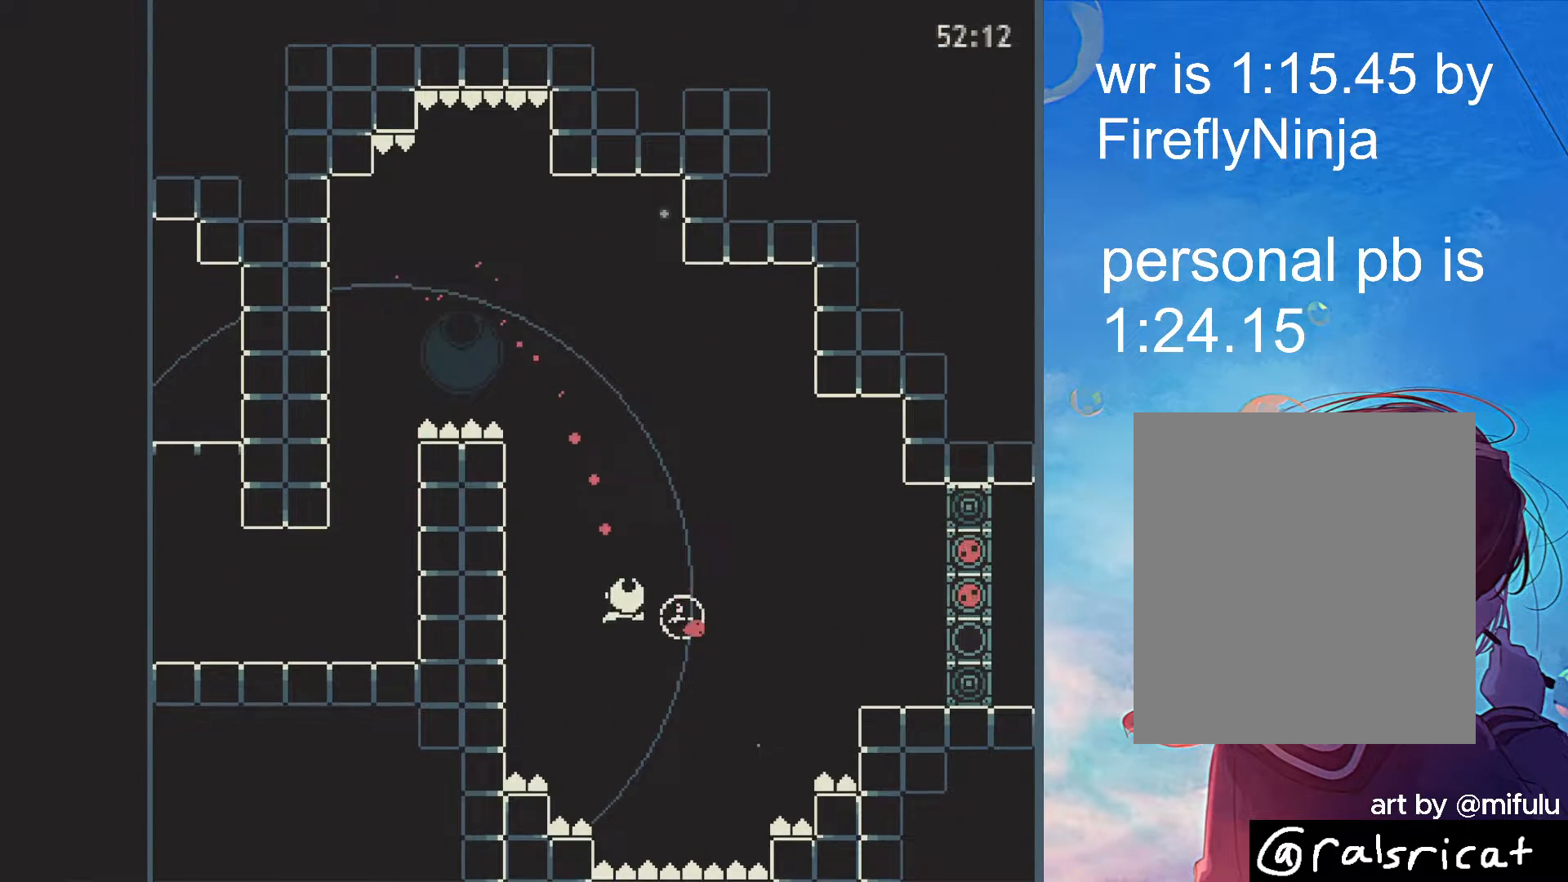
{"keys": ["right"], "events": [[50, "x", "down"], [150, "x", "up"], [333, "x", "down"], [433, "x", "up"]]}
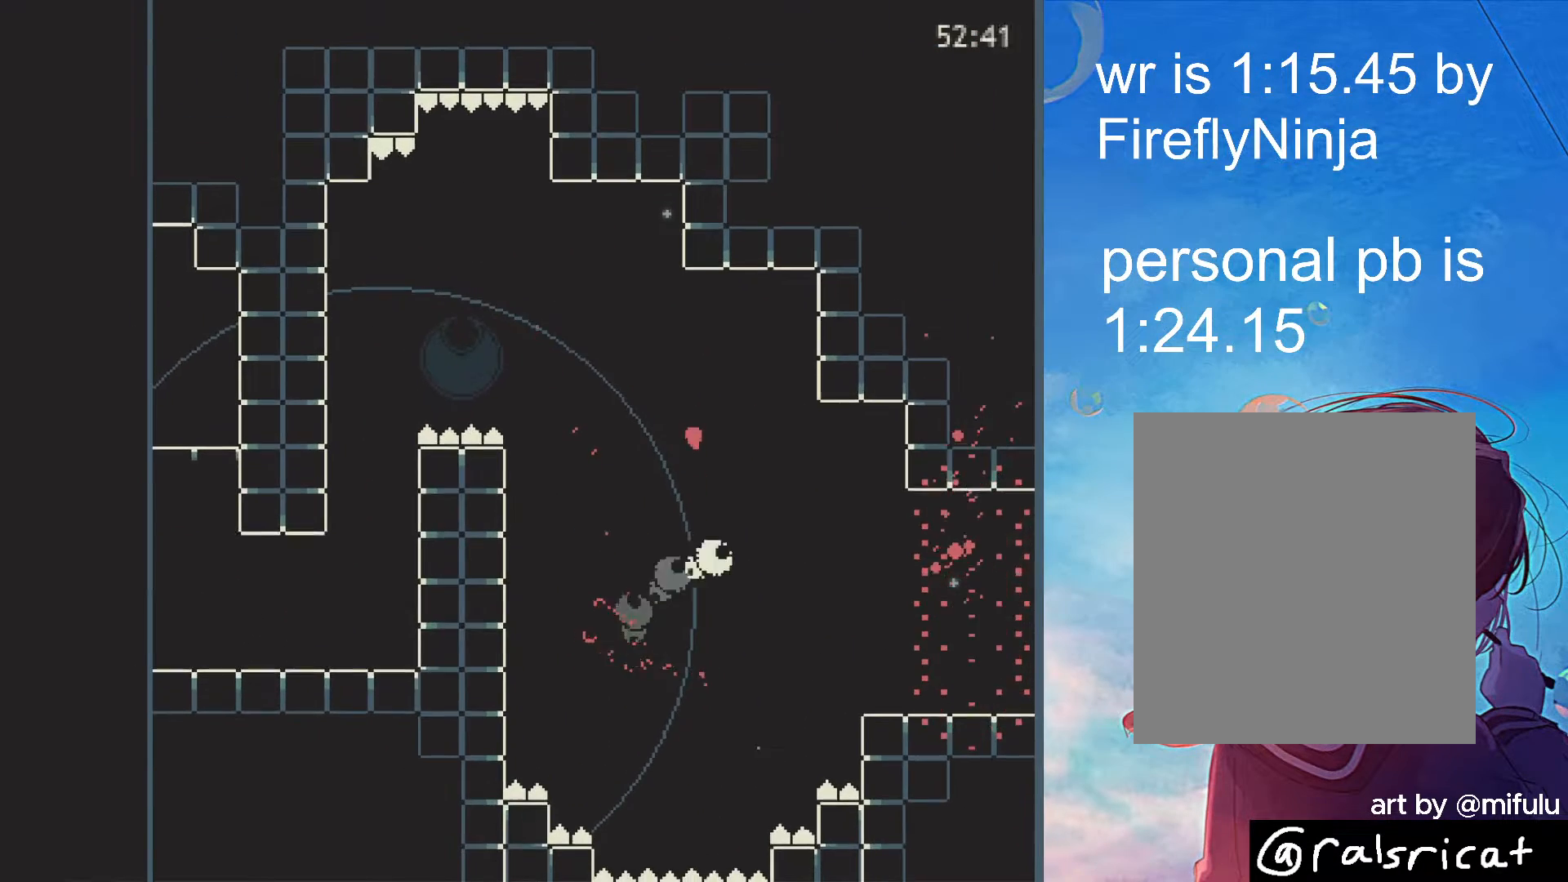
{"keys": ["right"], "events": []}
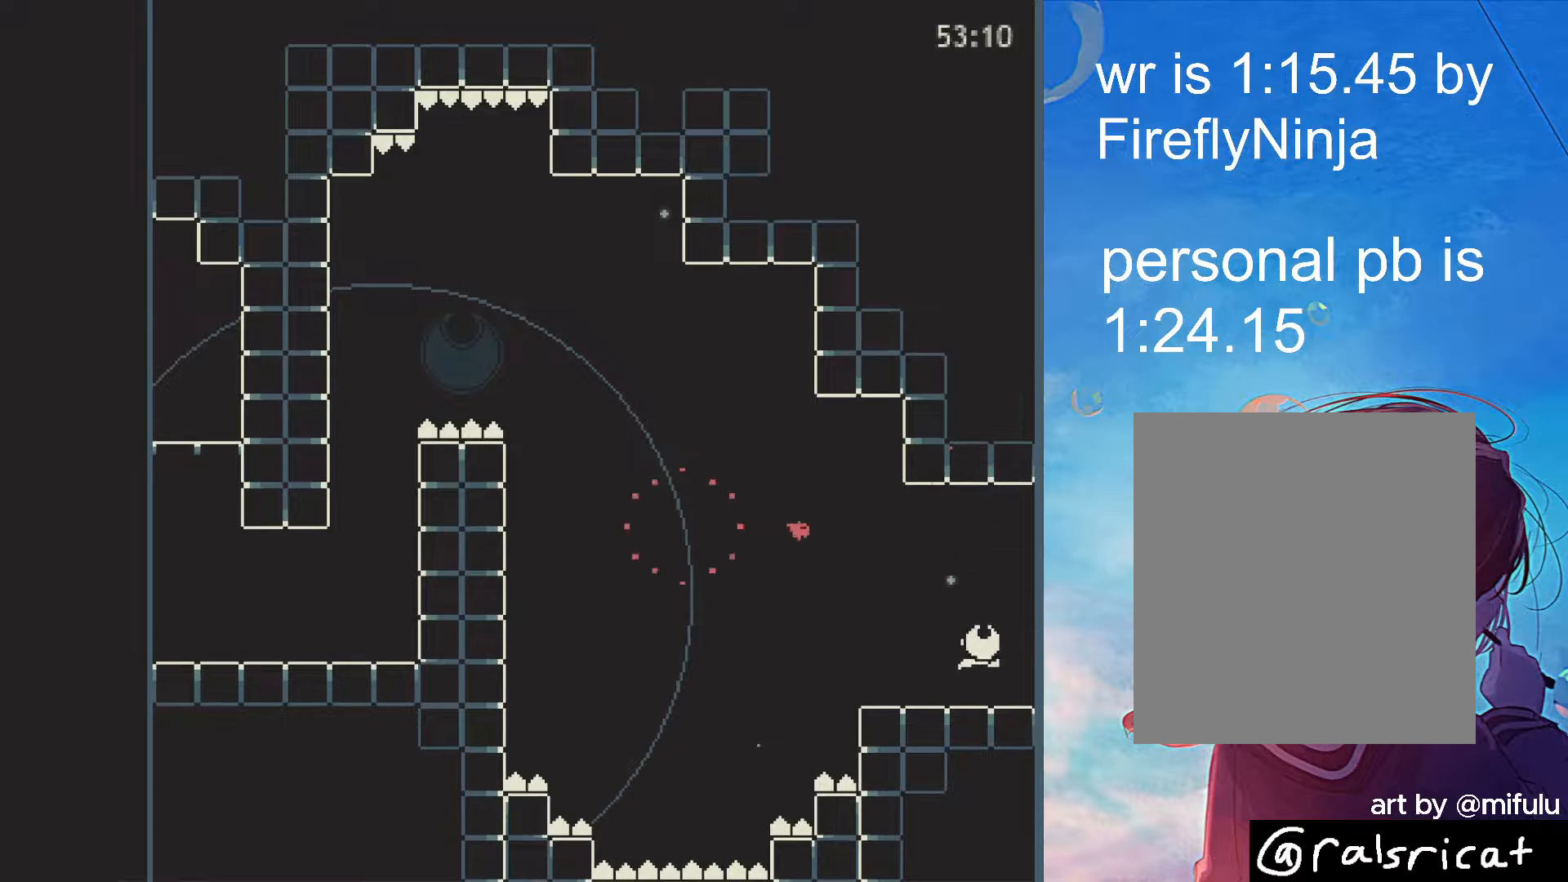
{"keys": ["right"], "events": []}
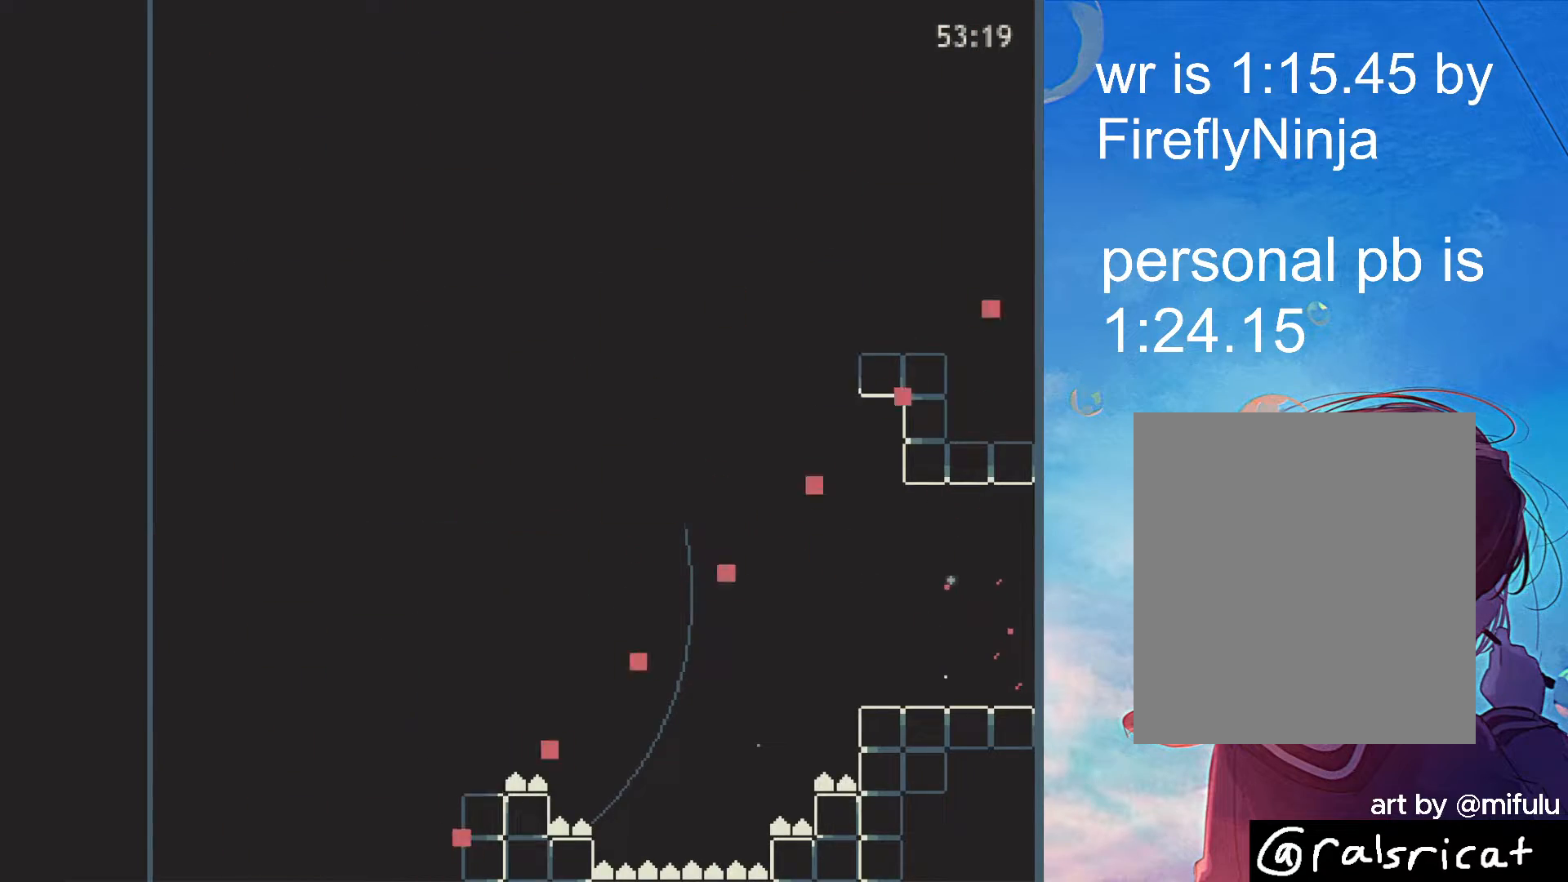
{"keys": ["right", "up"], "events": [[200, "up", "down"], [250, "up", "up"], [333, "up", "down"], [383, "up", "up"], [483, "up", "down"]]}
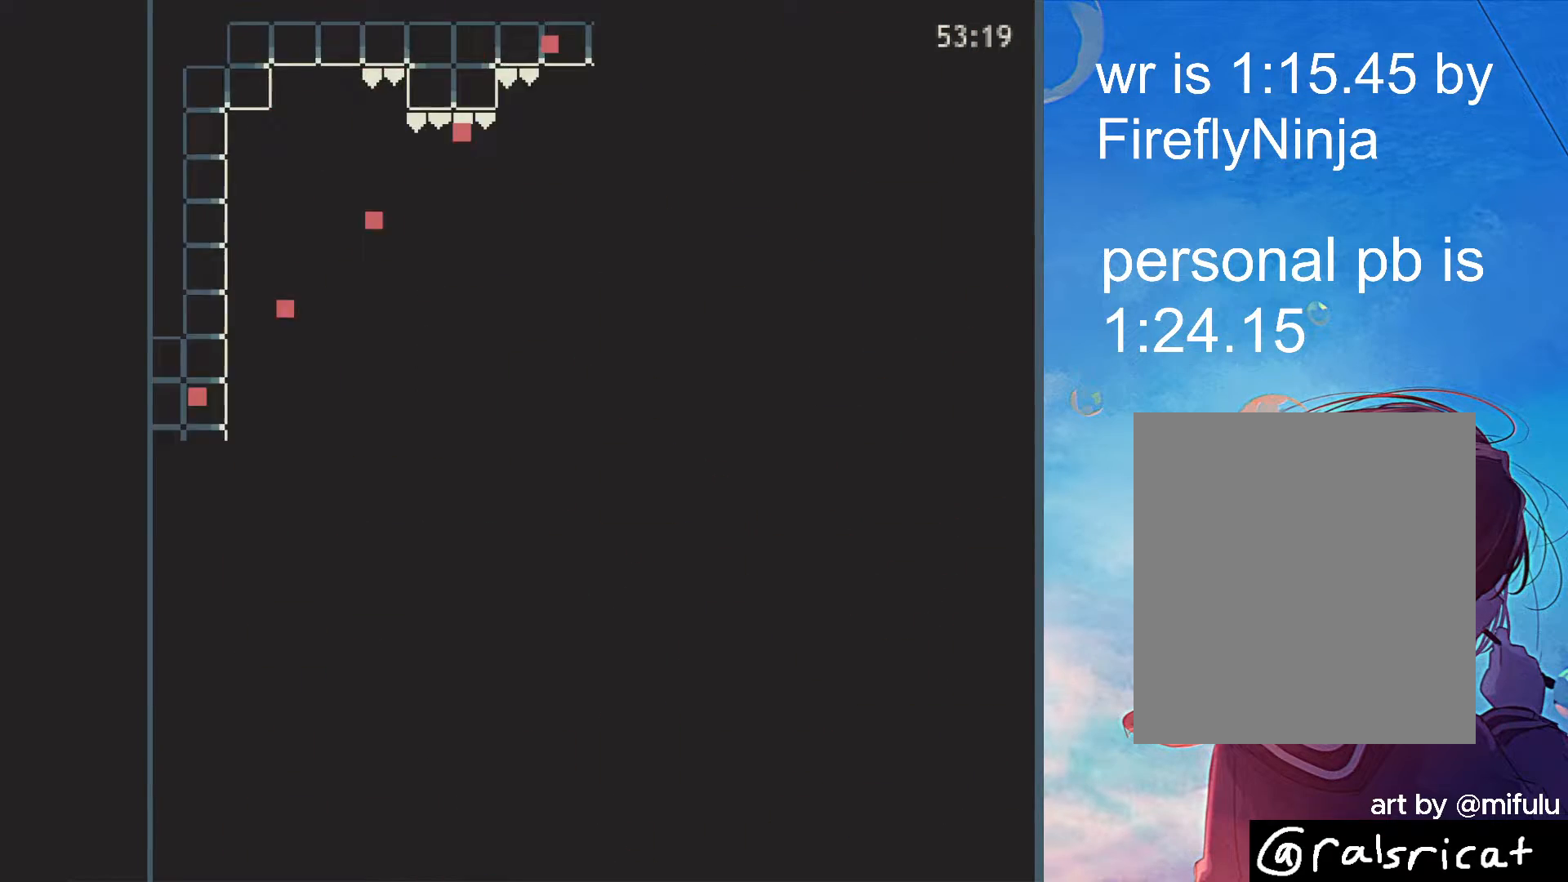
{"keys": ["up", "x"], "events": [[33, "up", "up"], [117, "up", "down"], [167, "up", "up"], [300, "right", "up"], [300, "up", "down"], [350, "x", "down"], [450, "x", "up"], [483, "x", "down"]]}
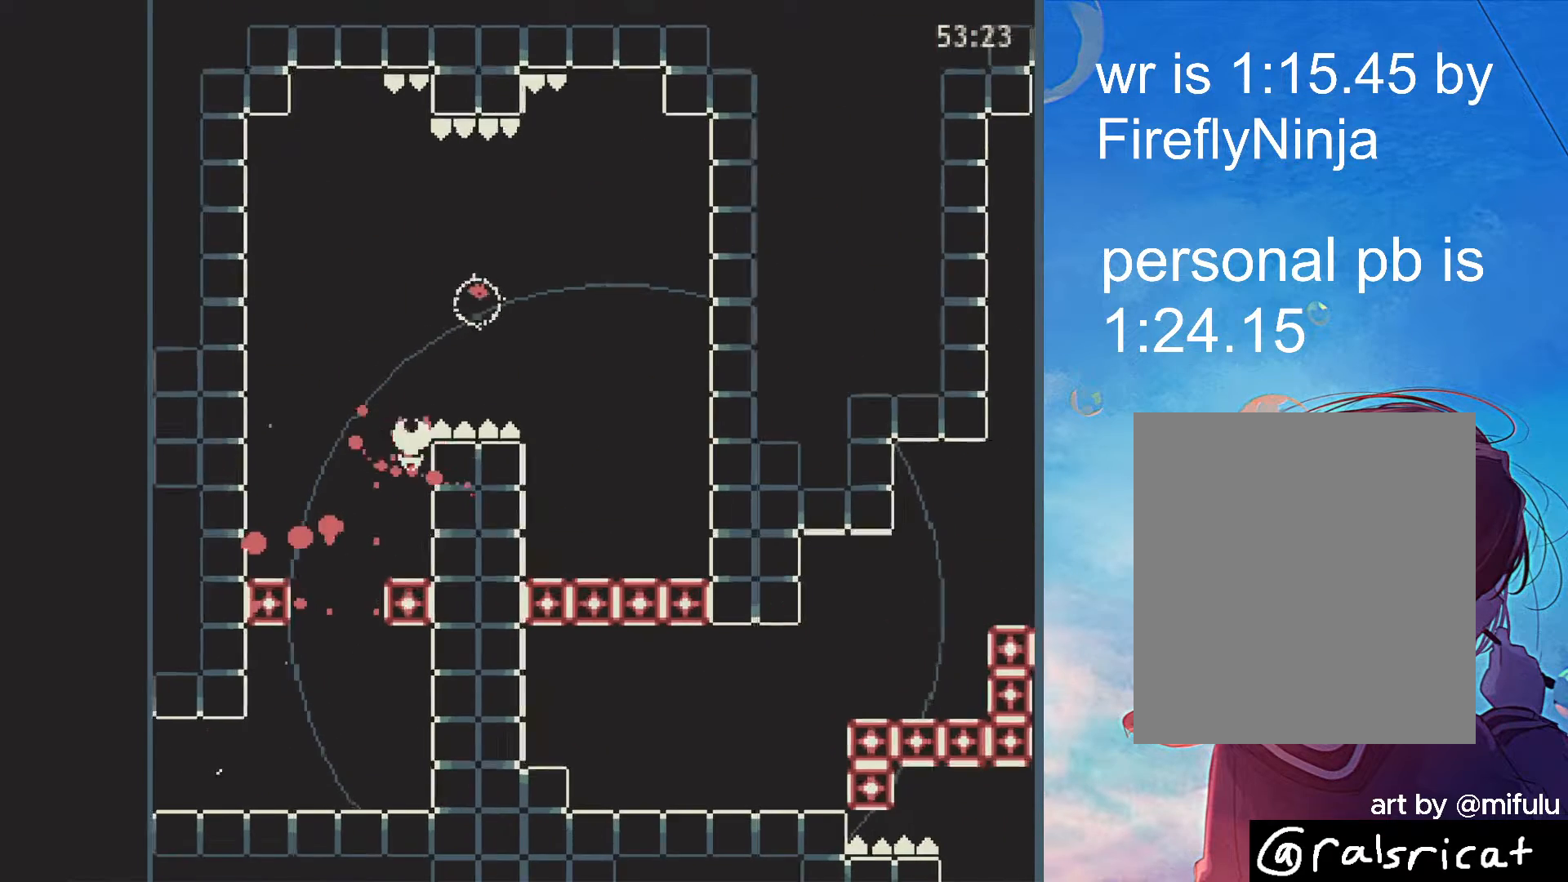
{"keys": ["right"], "events": [[33, "right", "down"], [83, "x", "up"], [133, "up", "up"]]}
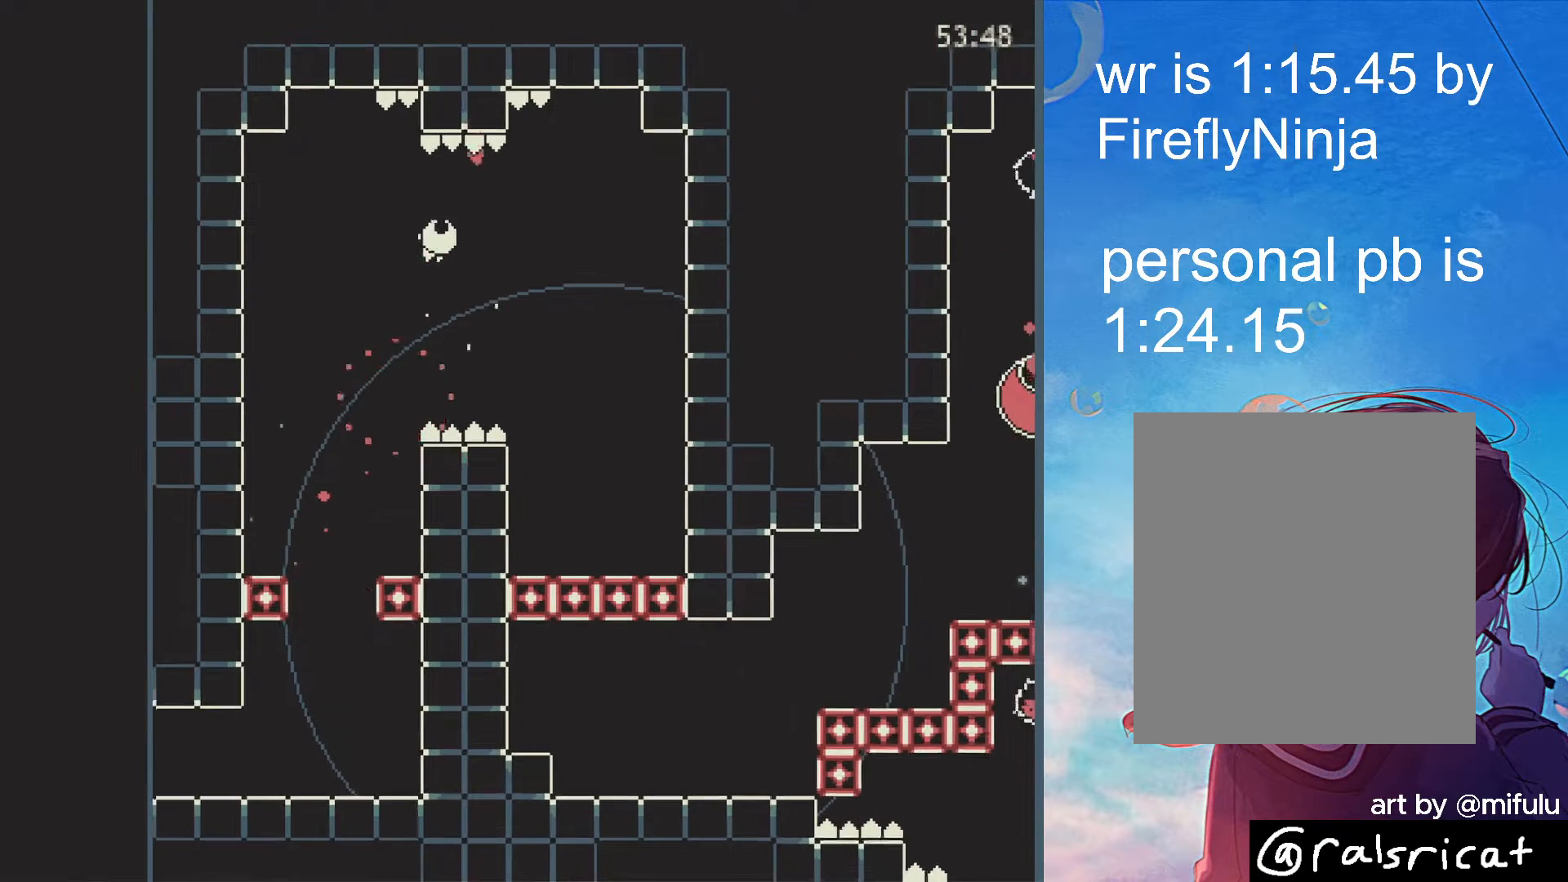
{"keys": ["right"], "events": []}
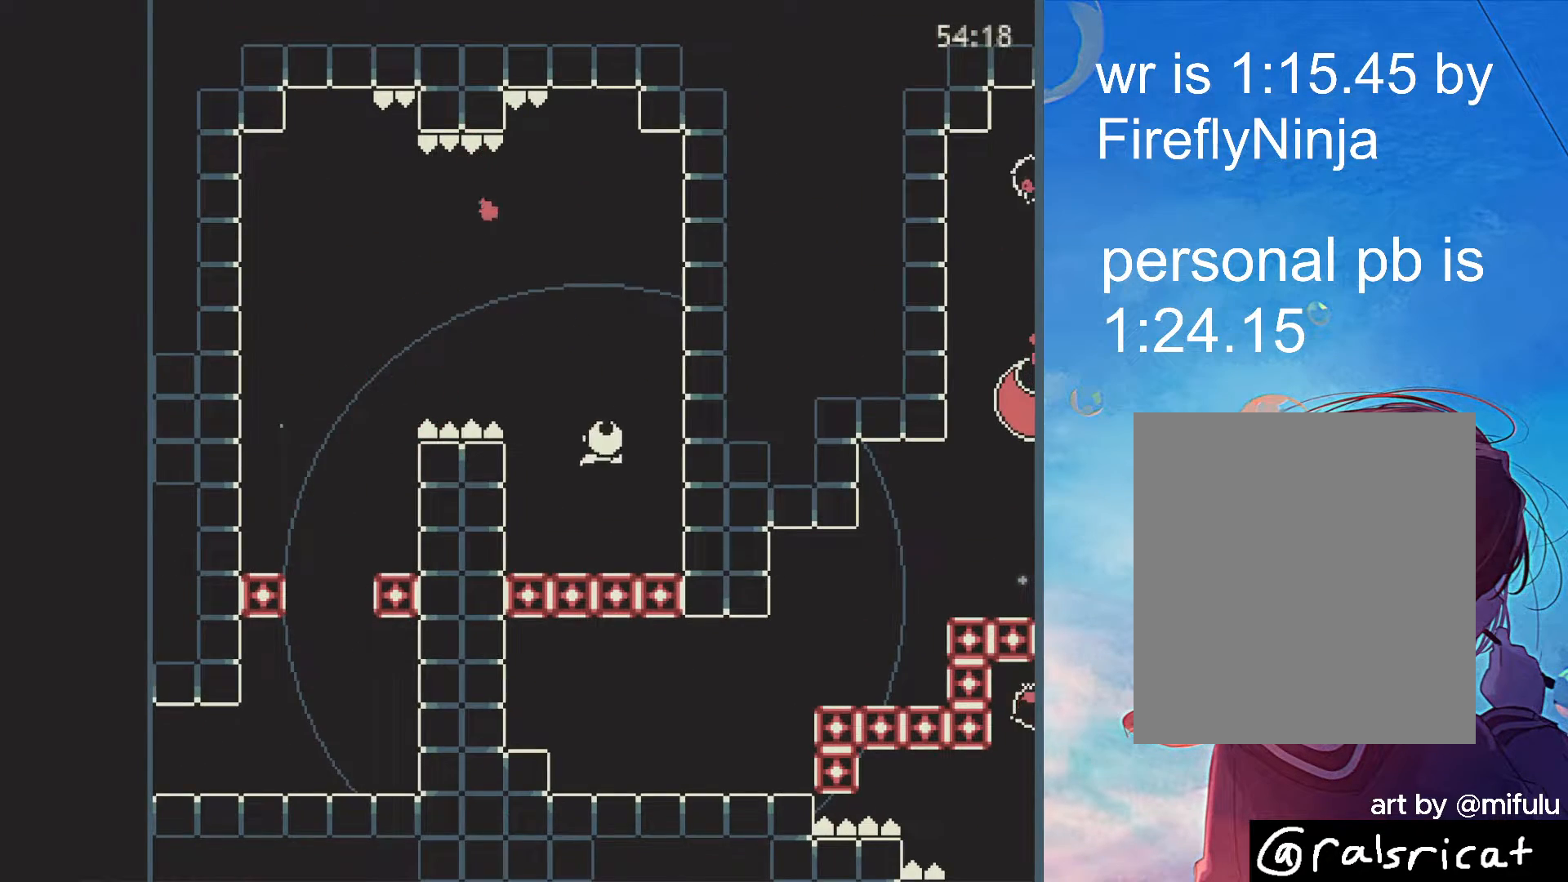
{"keys": ["right", "x"], "events": [[450, "x", "down"]]}
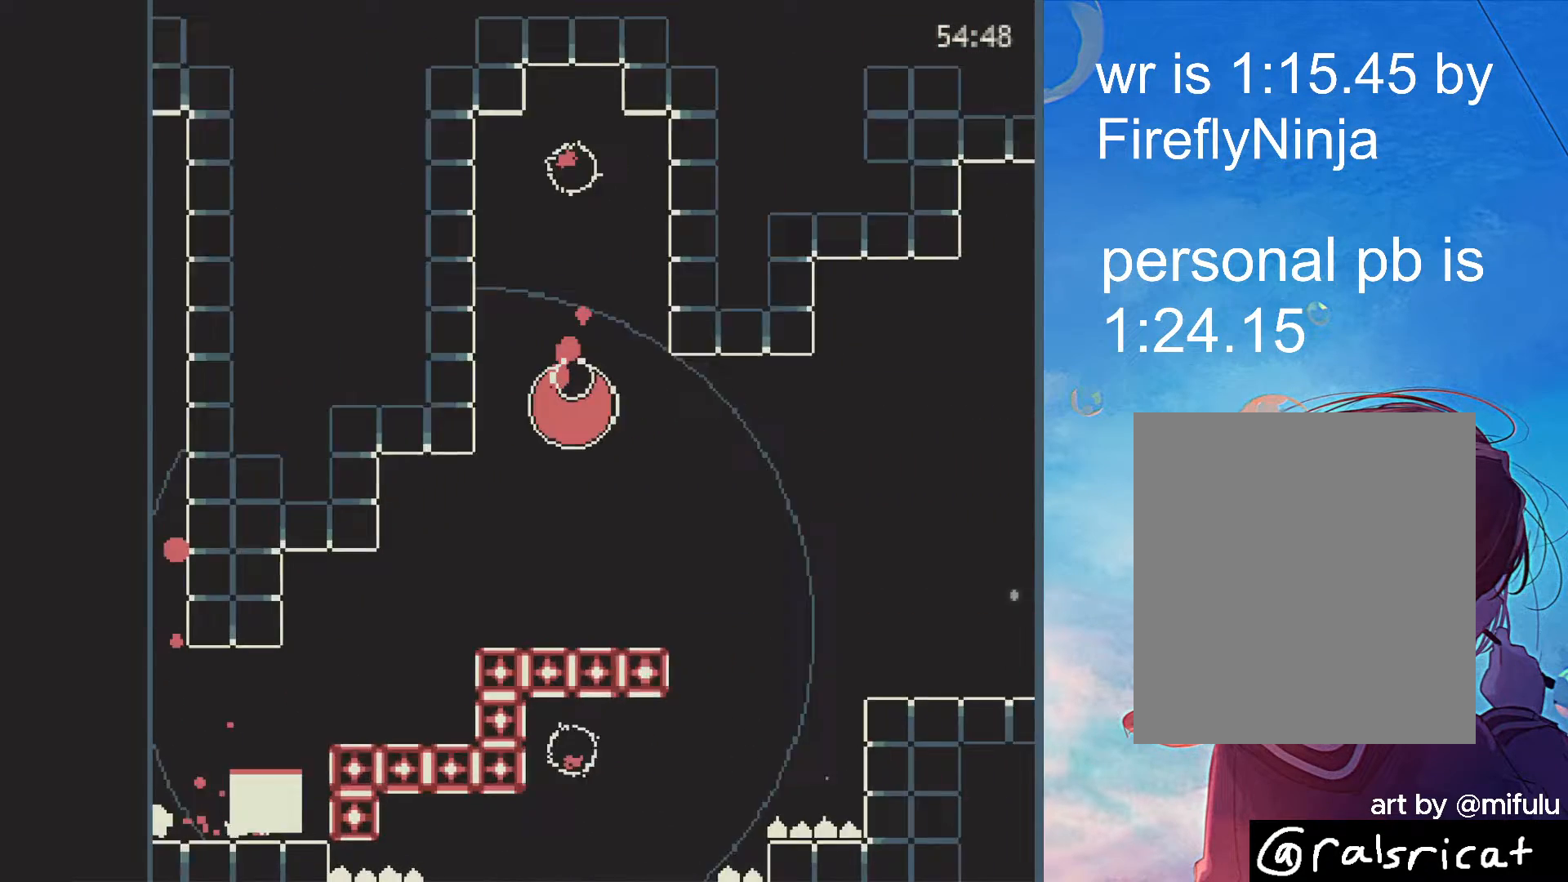
{"keys": ["right"], "events": [[50, "x", "up"], [233, "x", "down"], [267, "x", "up"]]}
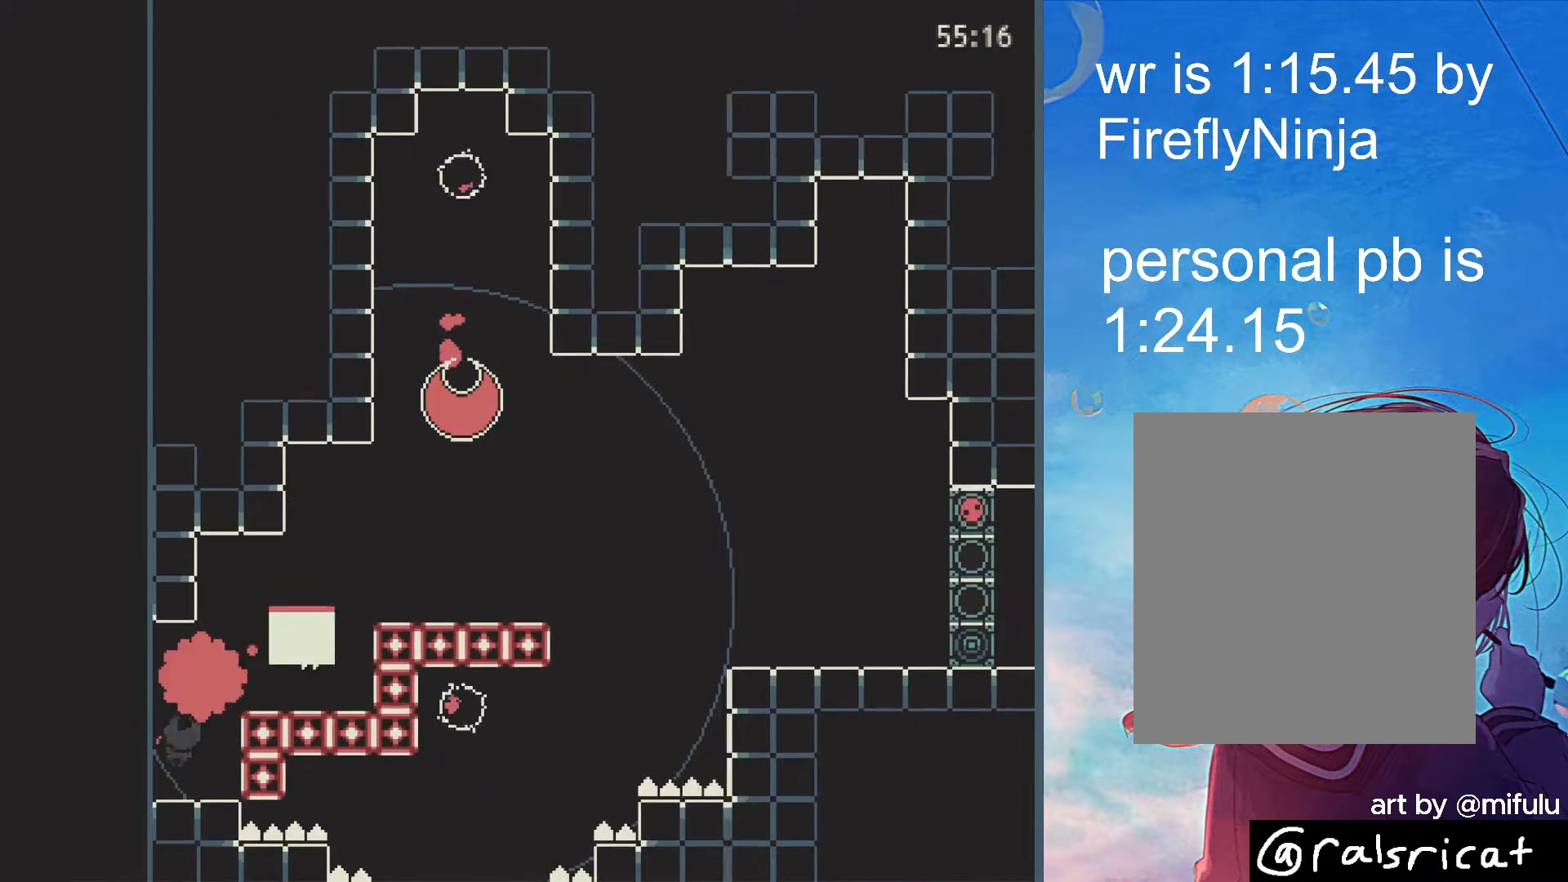
{"keys": ["up"], "events": [[233, "up", "down"], [283, "right", "up"], [283, "x", "down"], [383, "x", "up"]]}
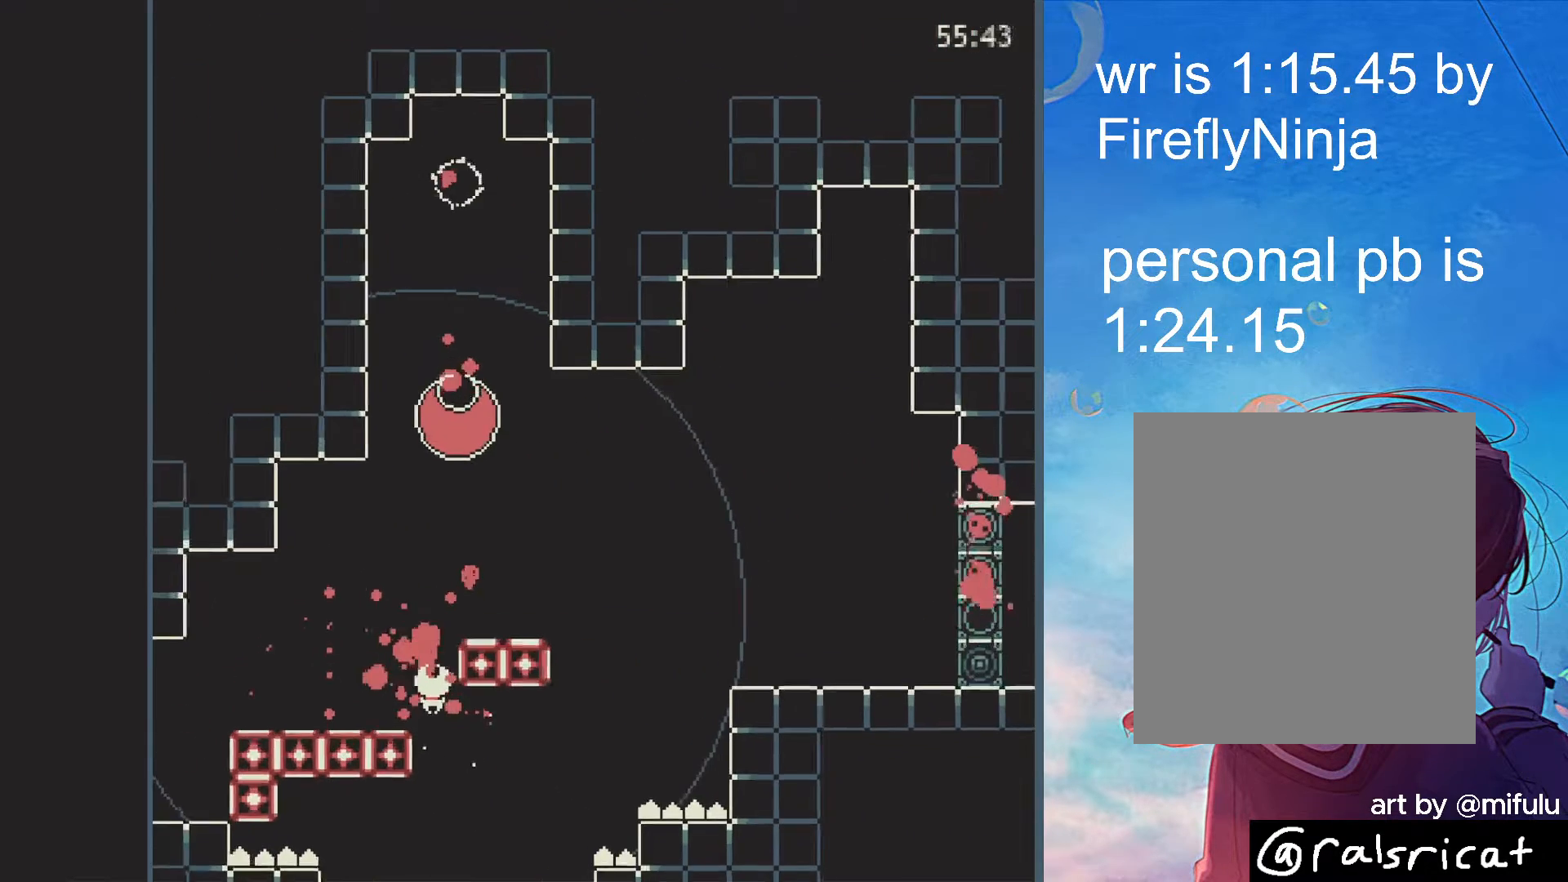
{"keys": ["up"], "events": [[450, "x", "down"], [500, "x", "up"]]}
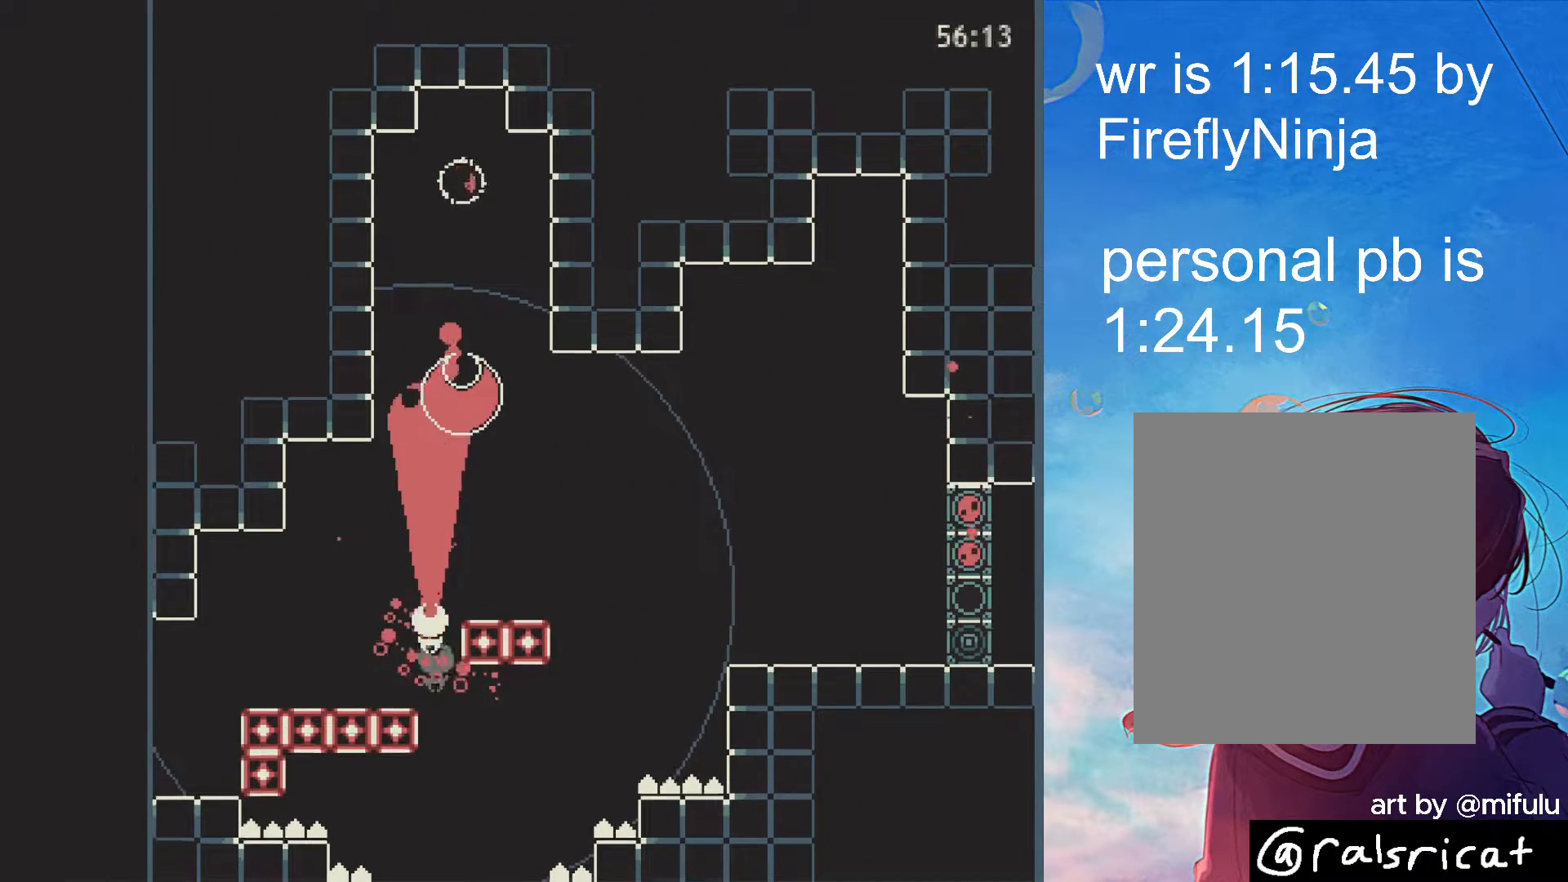
{"keys": [], "events": [[33, "up", "up"]]}
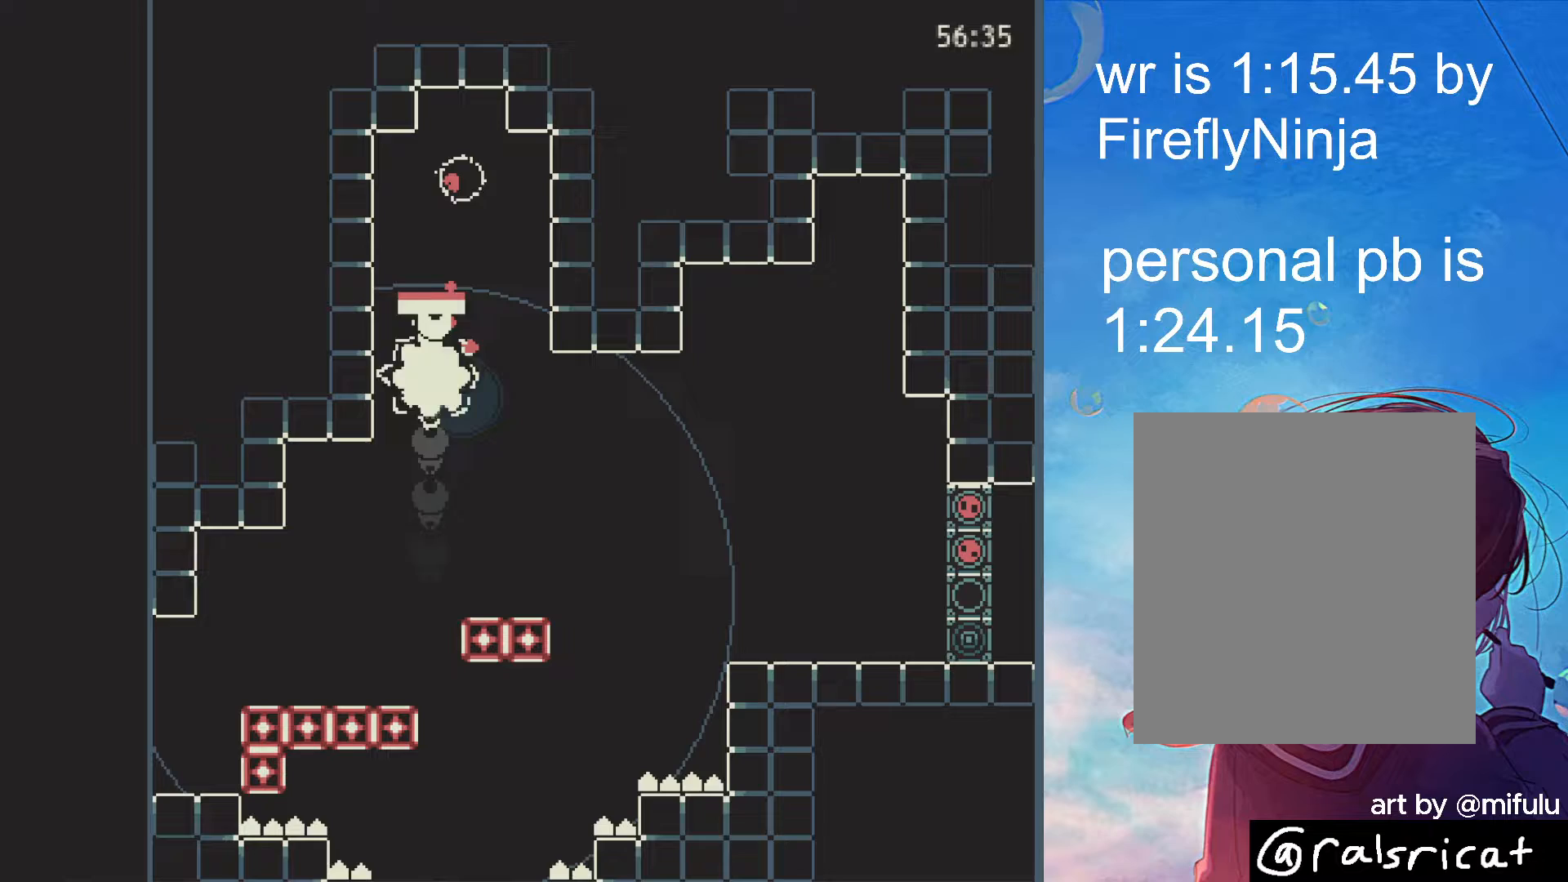
{"keys": ["right"], "events": [[17, "right", "down"]]}
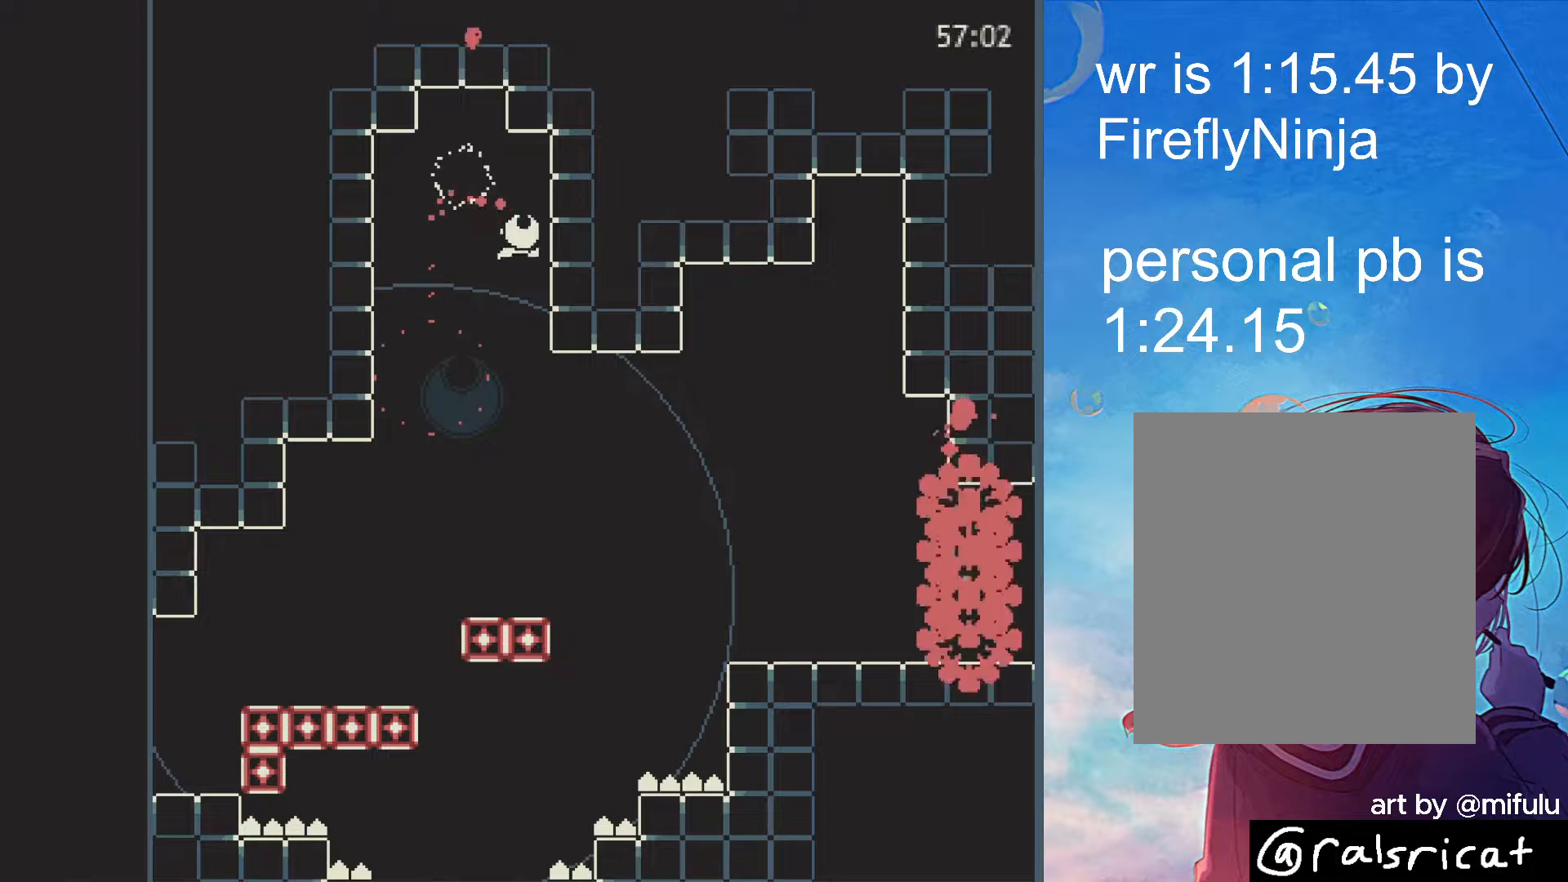
{"keys": ["right", "x"], "events": [[500, "x", "down"]]}
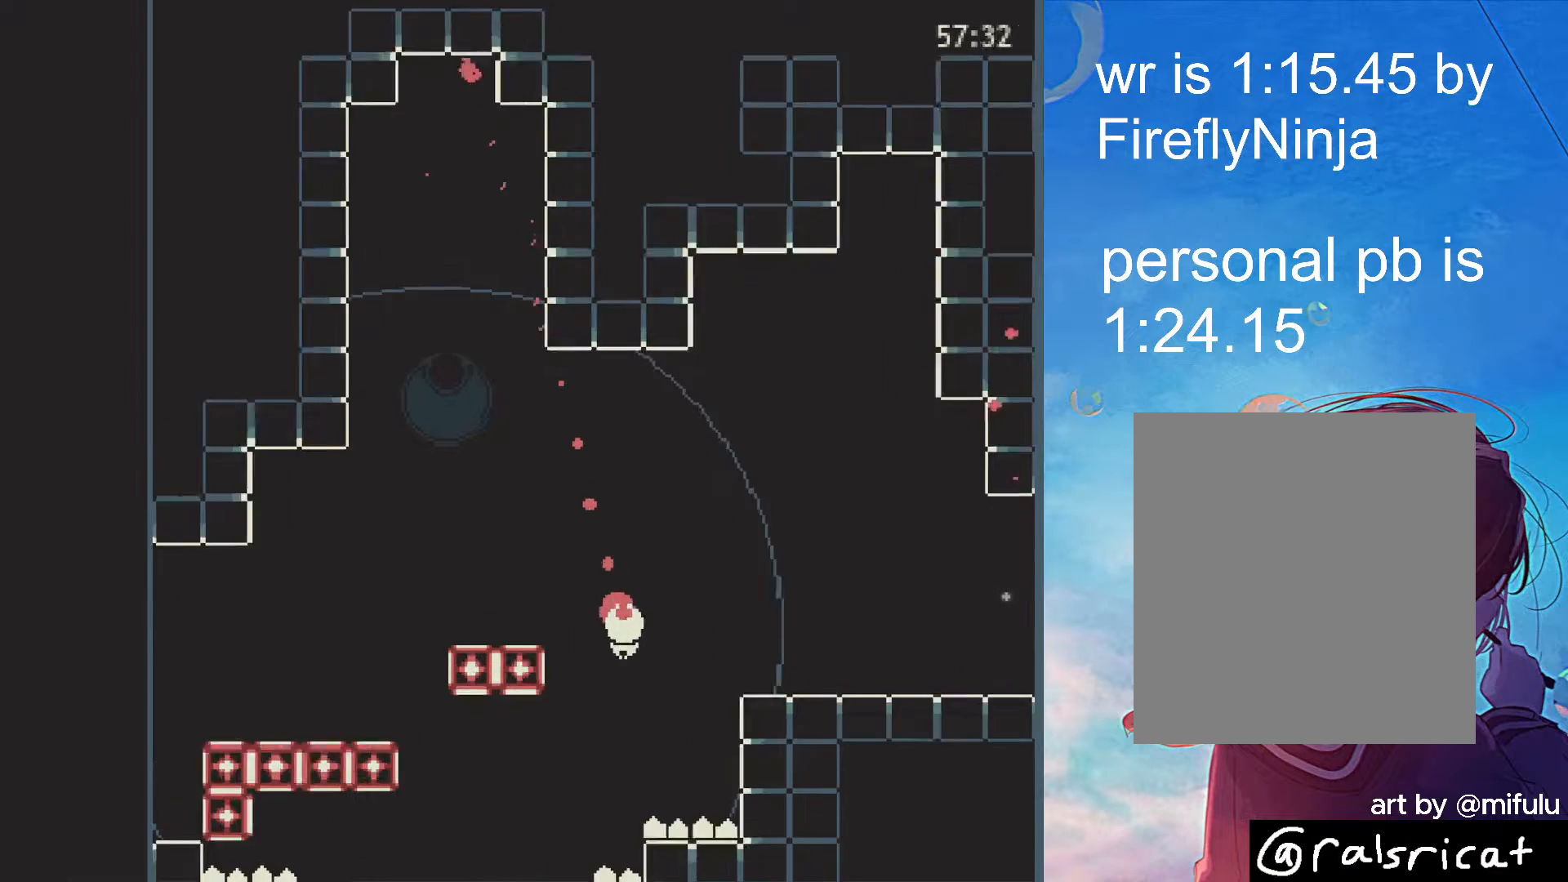
{"keys": ["right", "x"], "events": [[83, "x", "up"], [367, "right", "up"], [467, "right", "down"], [467, "x", "down"]]}
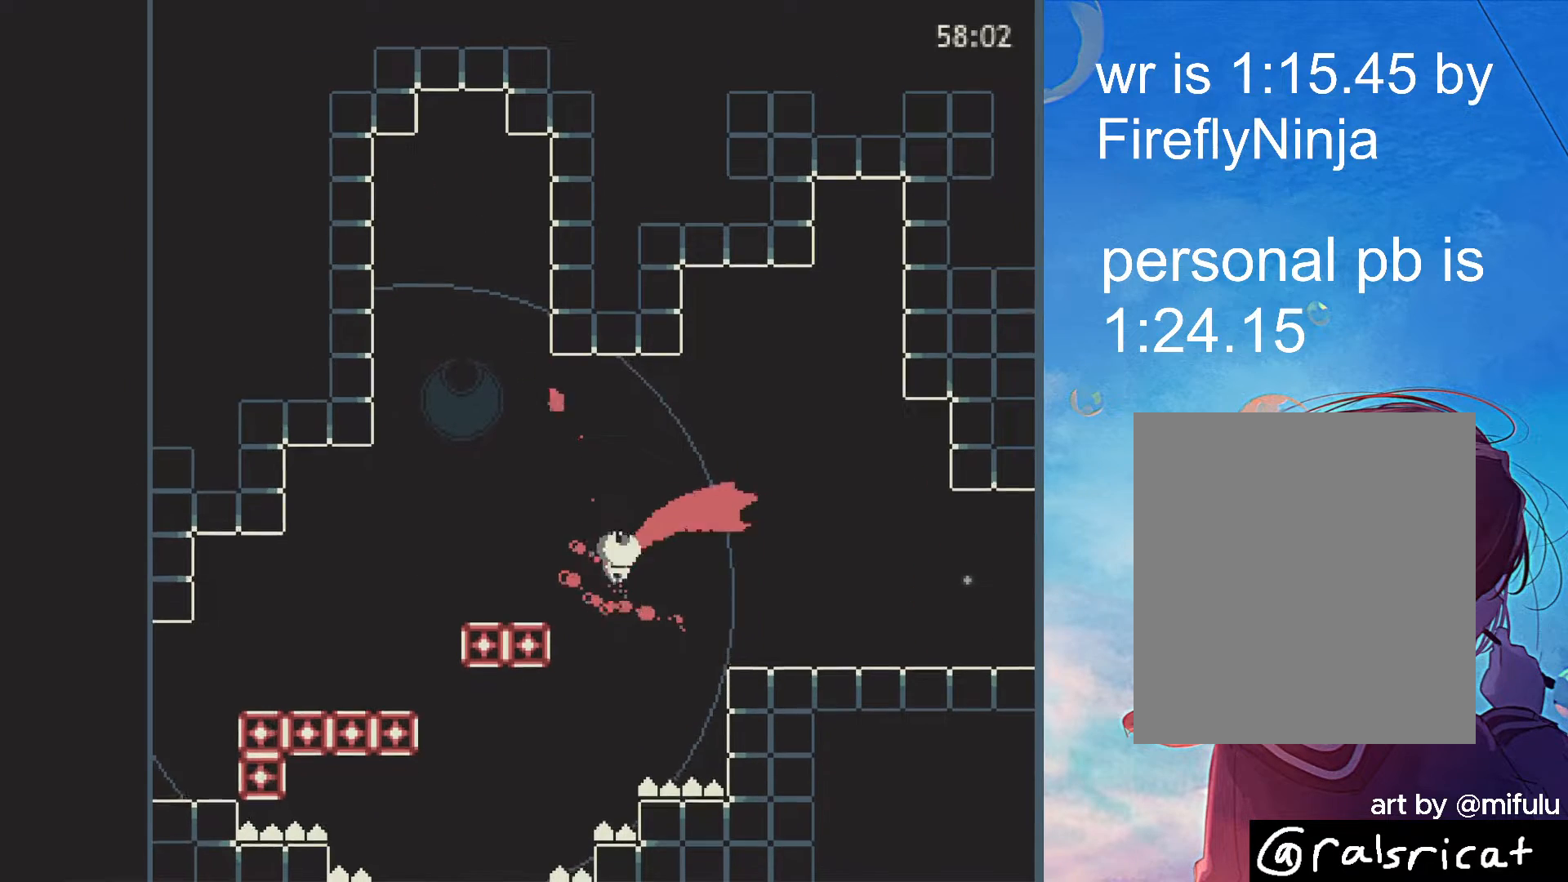
{"keys": ["right"], "events": [[17, "x", "up"]]}
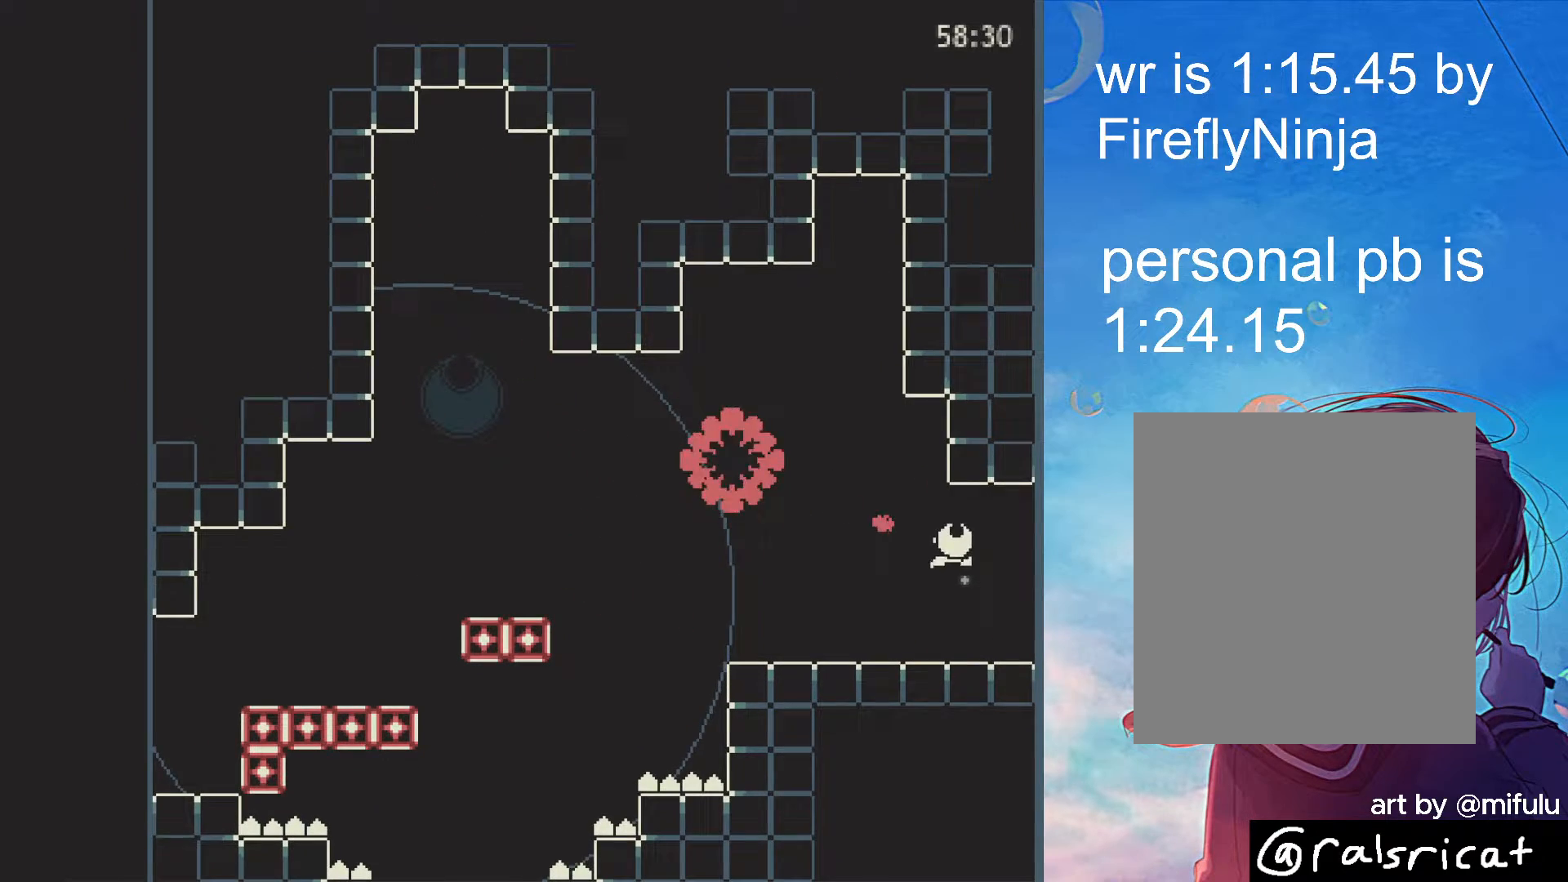
{"keys": ["right"], "events": []}
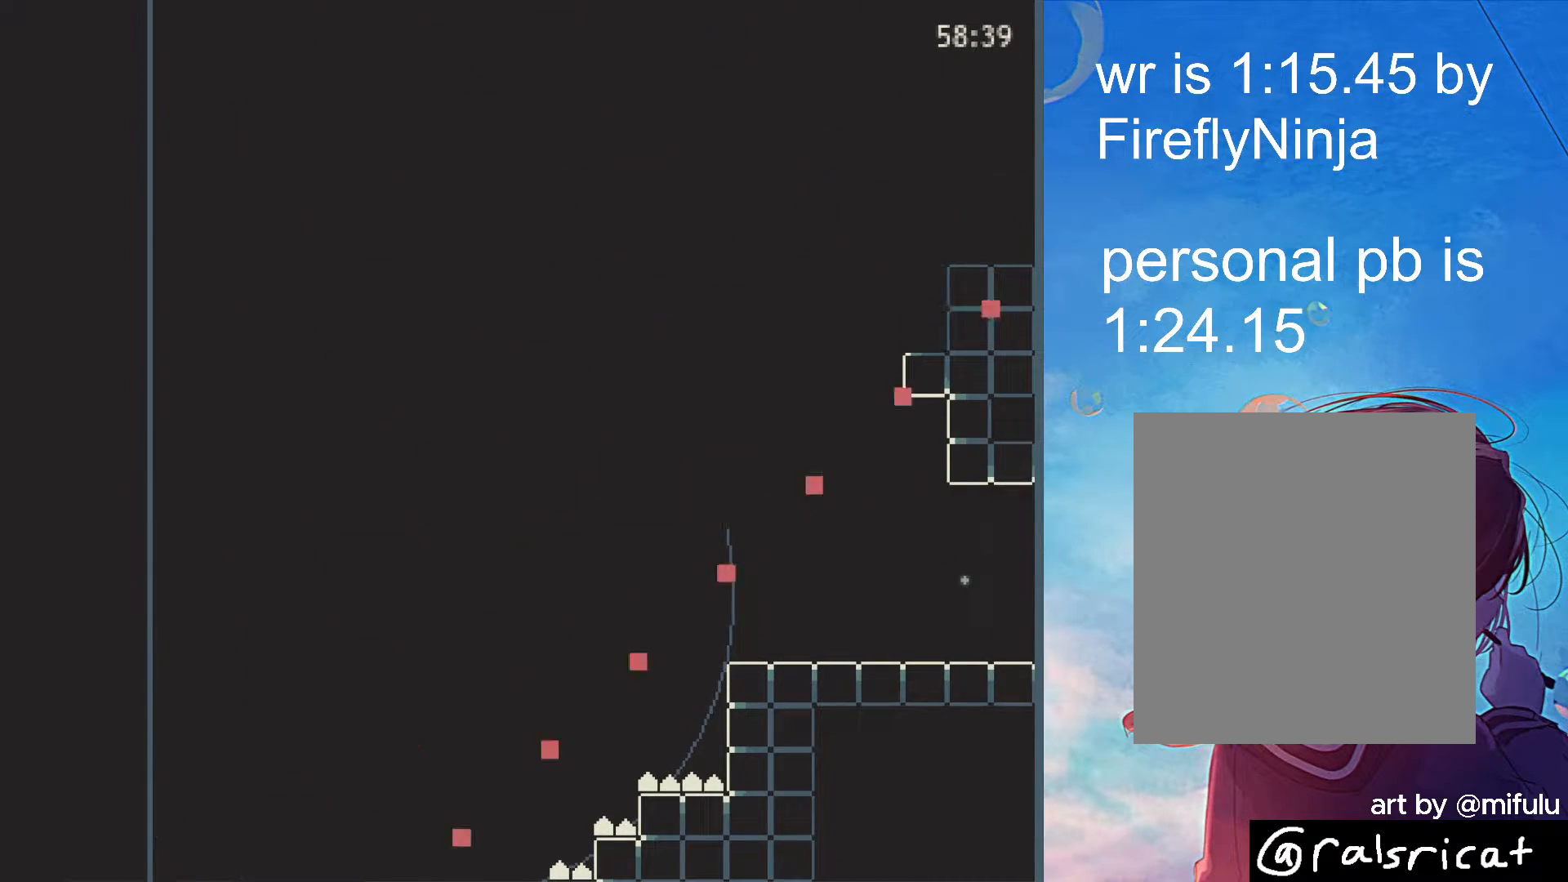
{"keys": ["right", "up"], "events": [[233, "up", "down"], [267, "up", "up"], [367, "up", "down"], [467, "up", "up"], [500, "up", "down"]]}
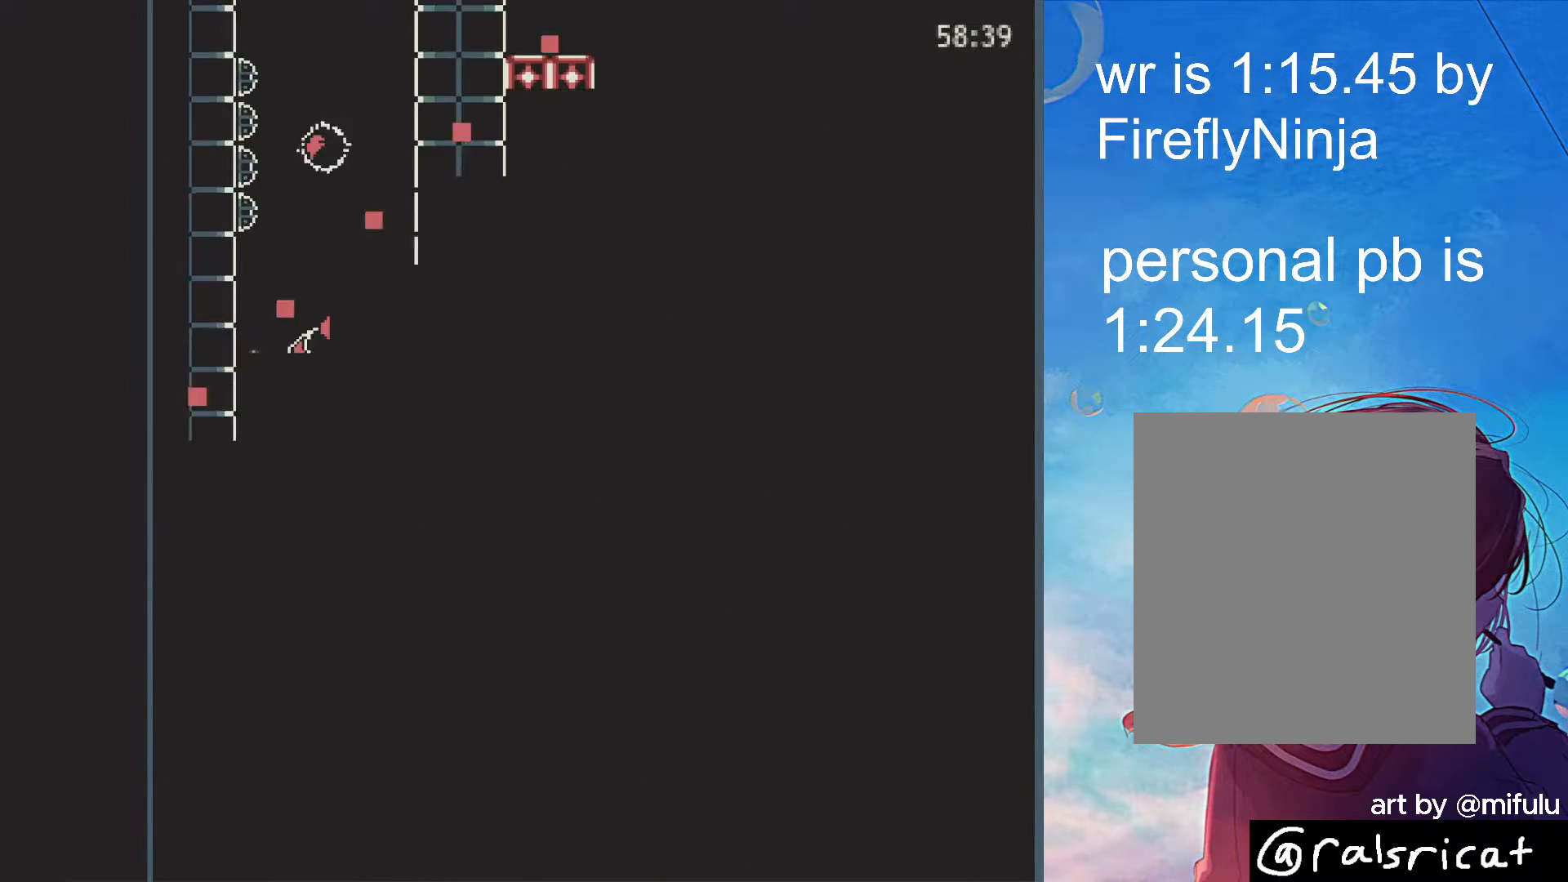
{"keys": ["up", "x"], "events": [[50, "up", "up"], [150, "left", "down"], [150, "up", "down"], [200, "right", "up"], [333, "left", "up"], [433, "x", "down"]]}
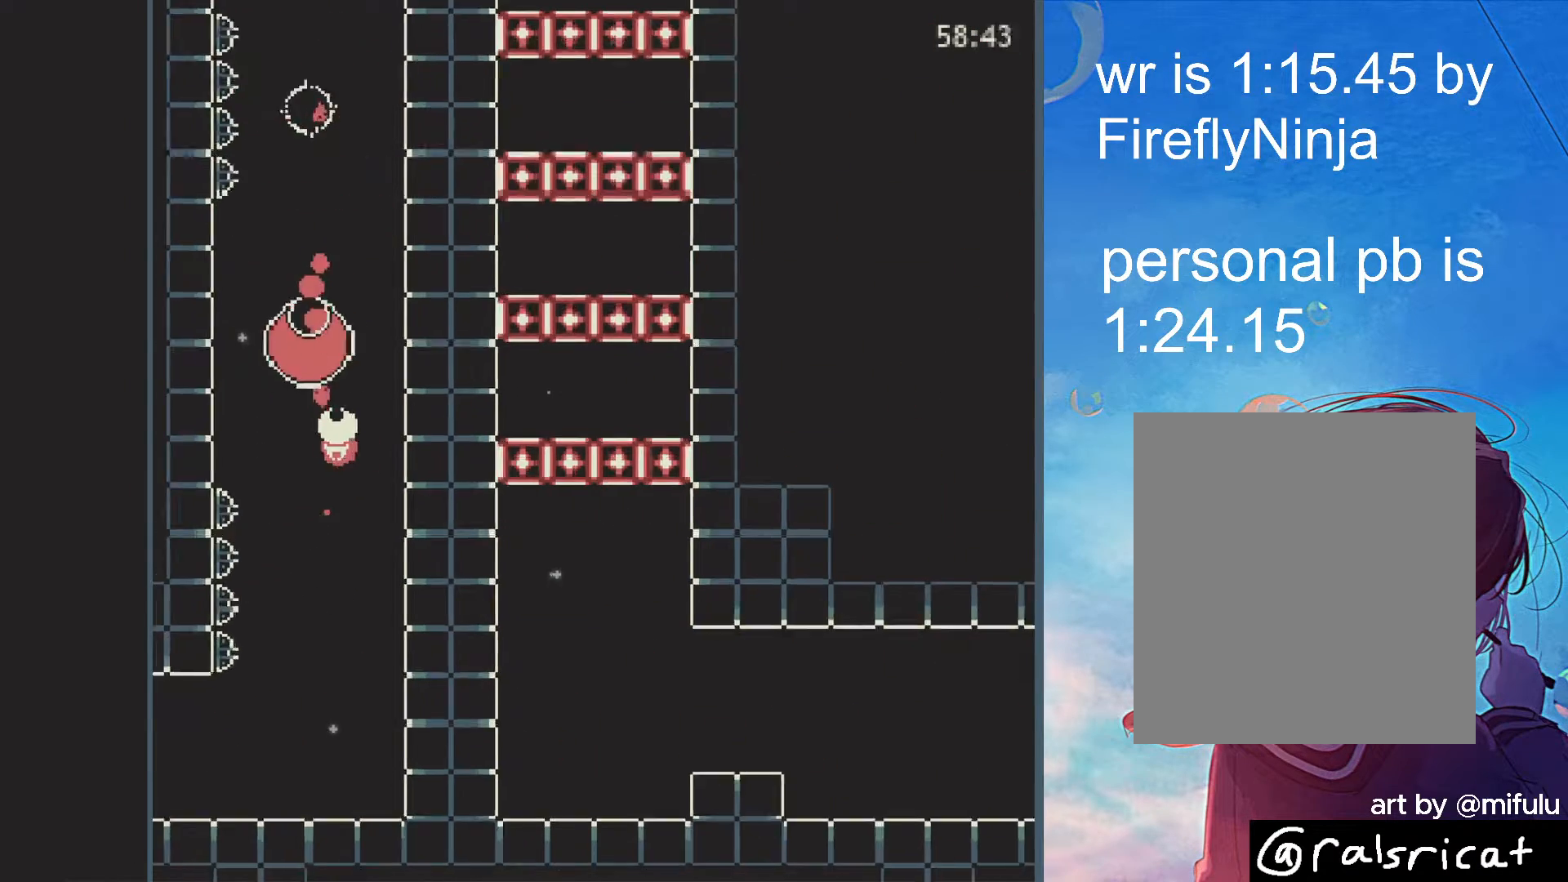
{"keys": ["up"], "events": [[17, "x", "up"], [217, "x", "down"], [267, "x", "up"]]}
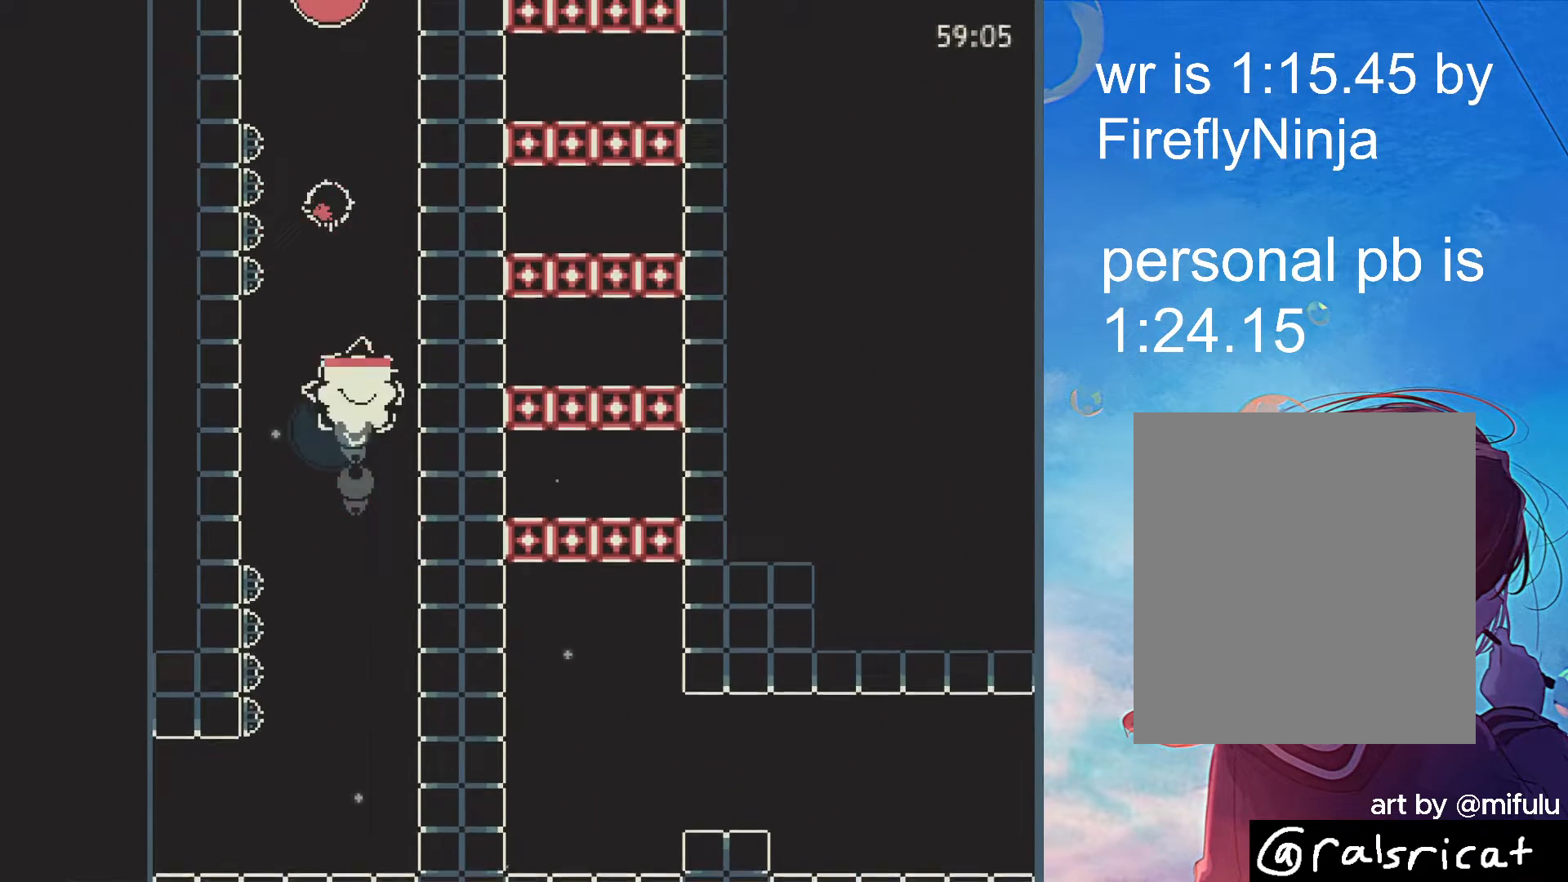
{"keys": ["up"], "events": [[283, "x", "down"], [317, "x", "up"]]}
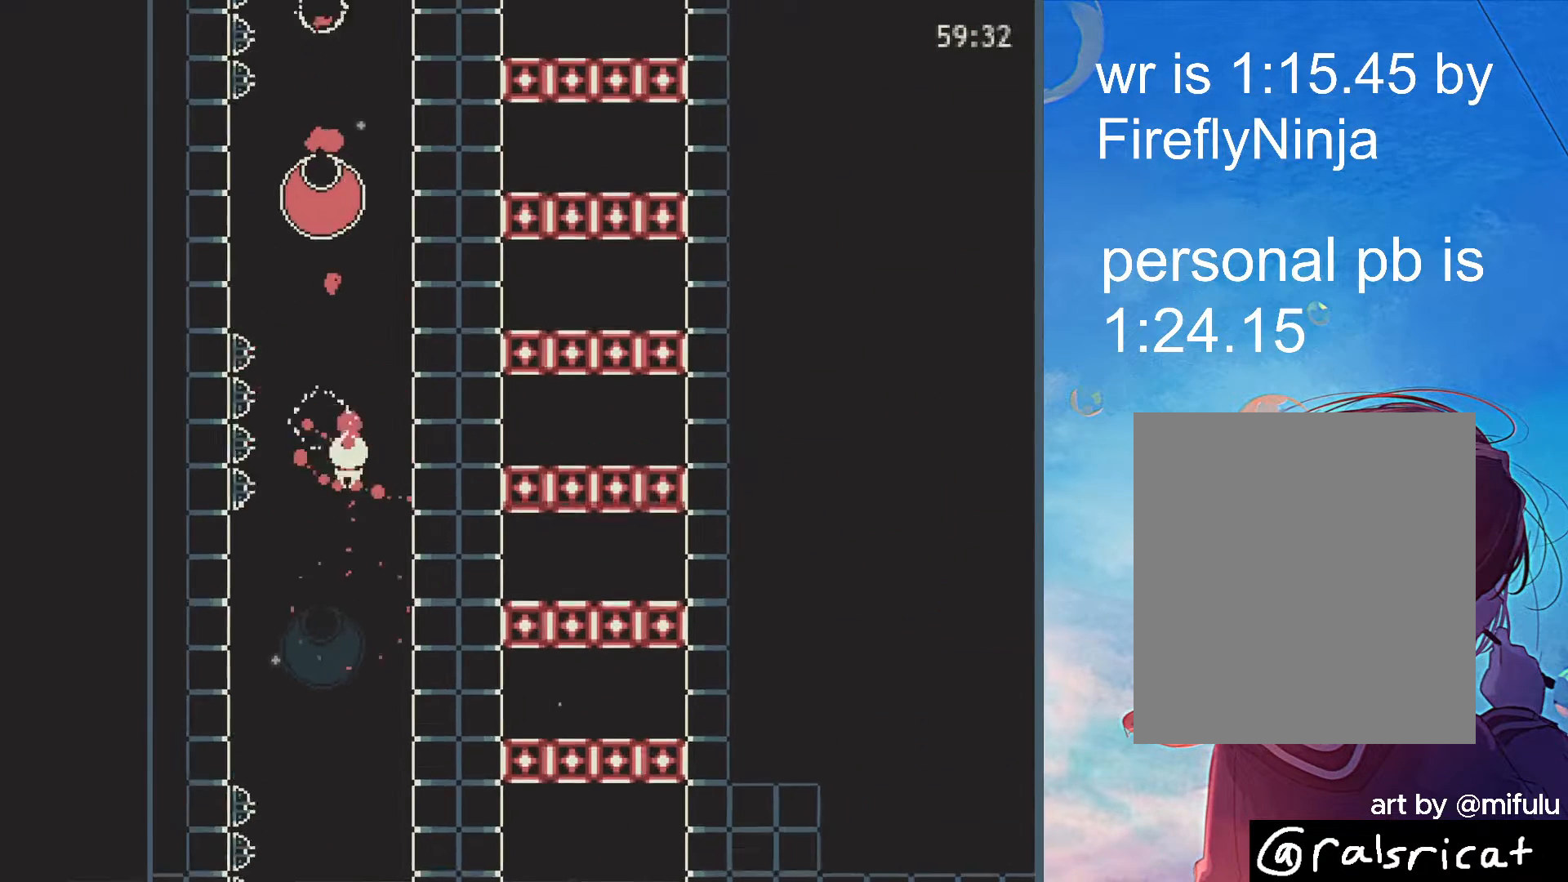
{"keys": ["up"], "events": [[50, "x", "down"], [150, "x", "up"]]}
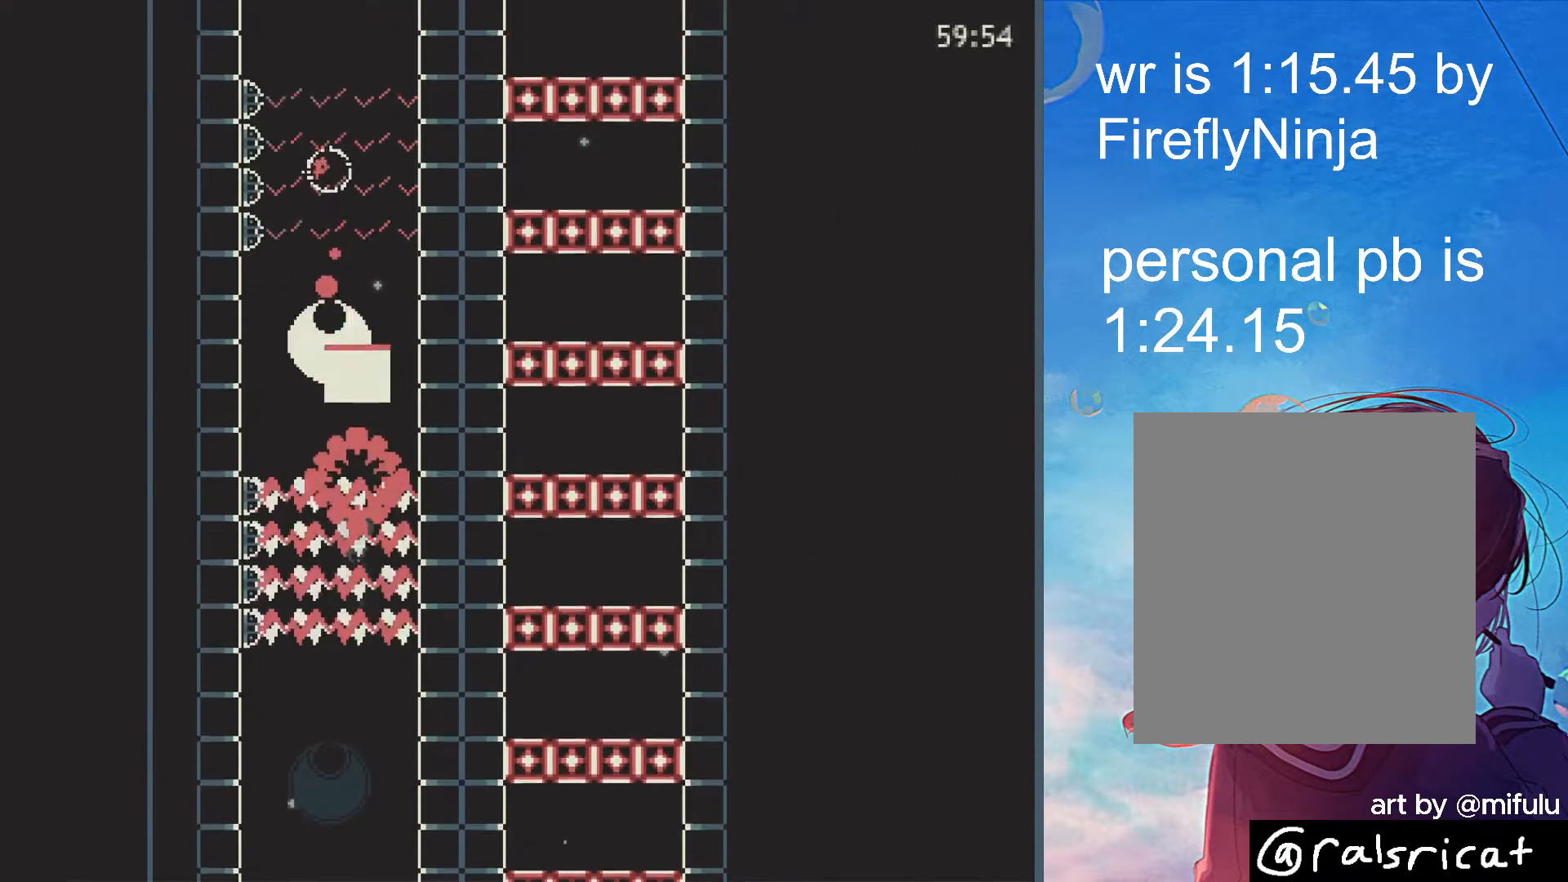
{"keys": ["up"], "events": [[117, "x", "down"], [217, "x", "up"]]}
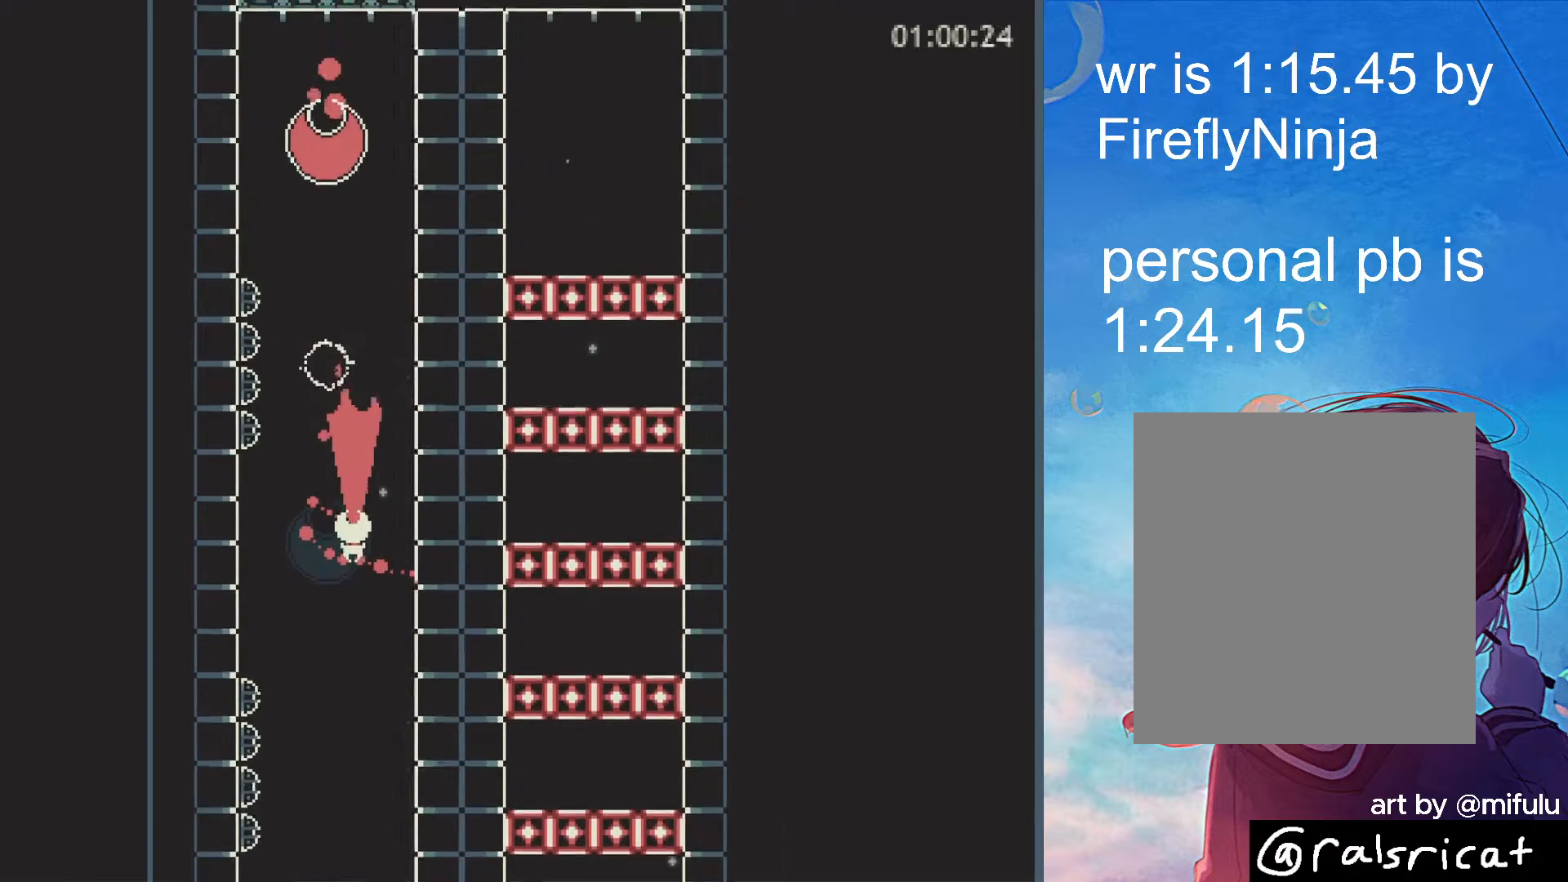
{"keys": ["up"], "events": [[267, "x", "down"], [317, "x", "up"]]}
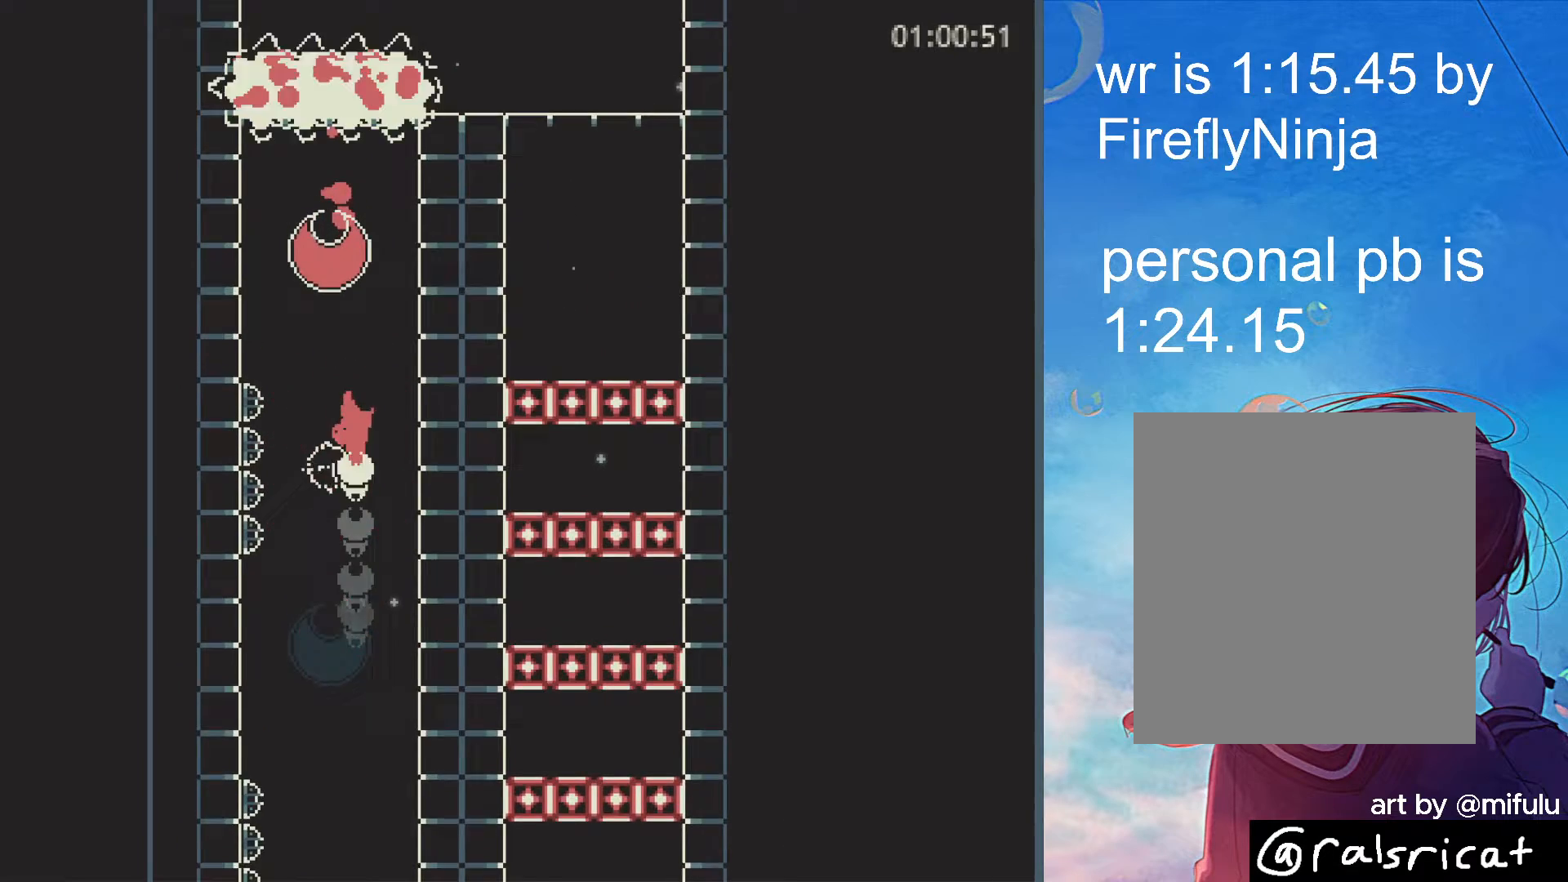
{"keys": ["up"], "events": [[433, "x", "down"], [483, "x", "up"]]}